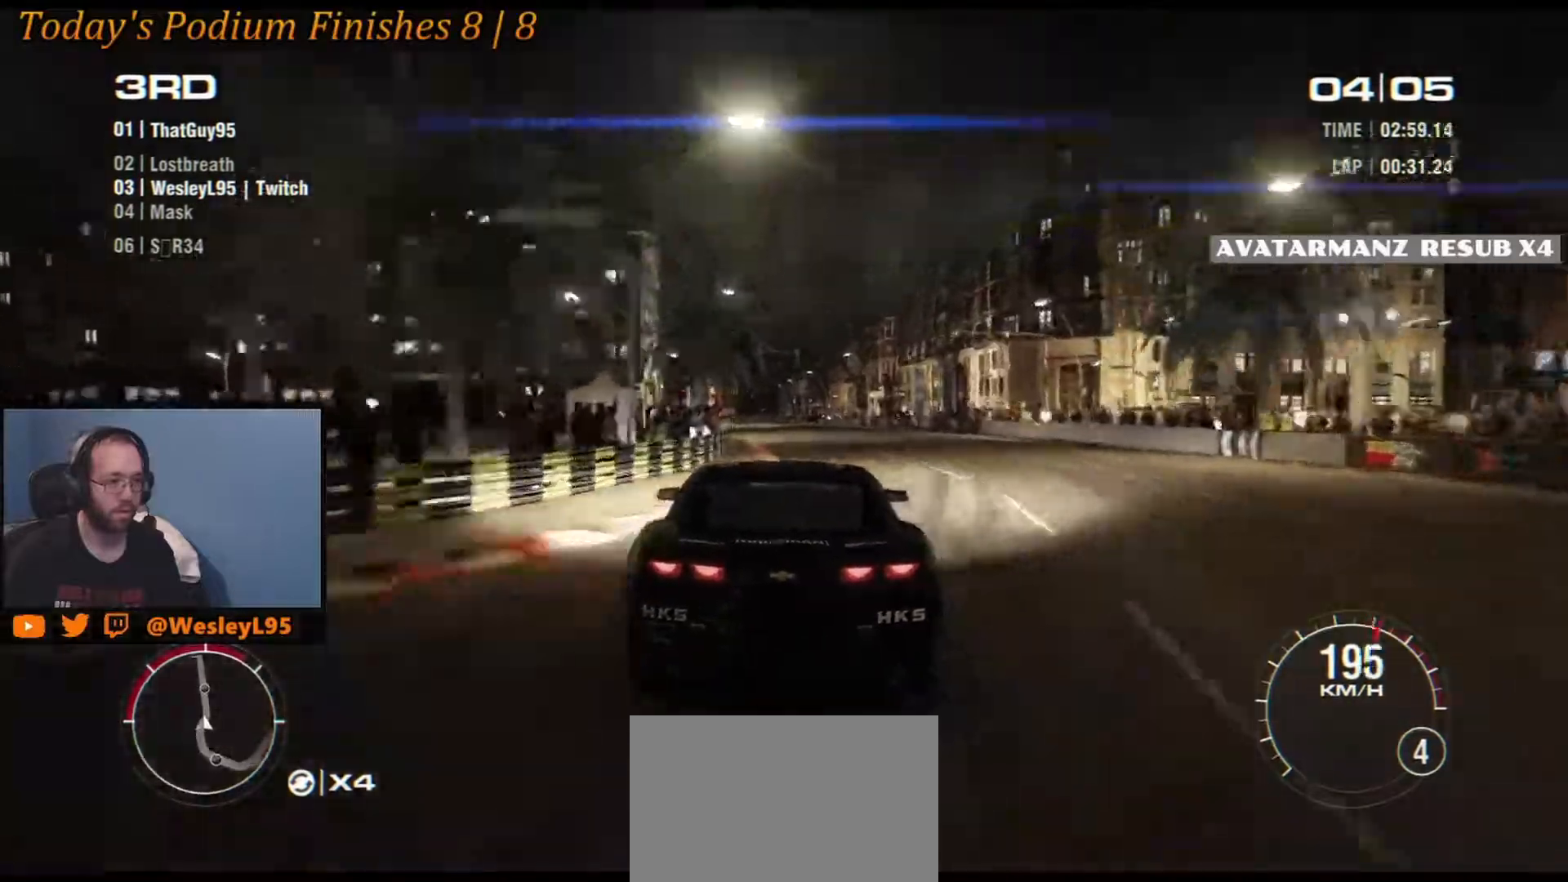
Gameplay with a controller (Xbox layout); each line is a JSON object with the inputs held at the frame after it. "events" lists button and stick changes between this image and that frame as [ms after this image, input, new state], when the widget could be followed in between. Not read: DPAD_DOWN DPAD_LEFT DPAD_RIGHT DPAD_UP L1 L2 L3 R1 R3 right_stick.
{"buttons": [], "left_stick": "center", "events": [[300, "left_stick", "left"], [450, "left_stick", "center"]]}
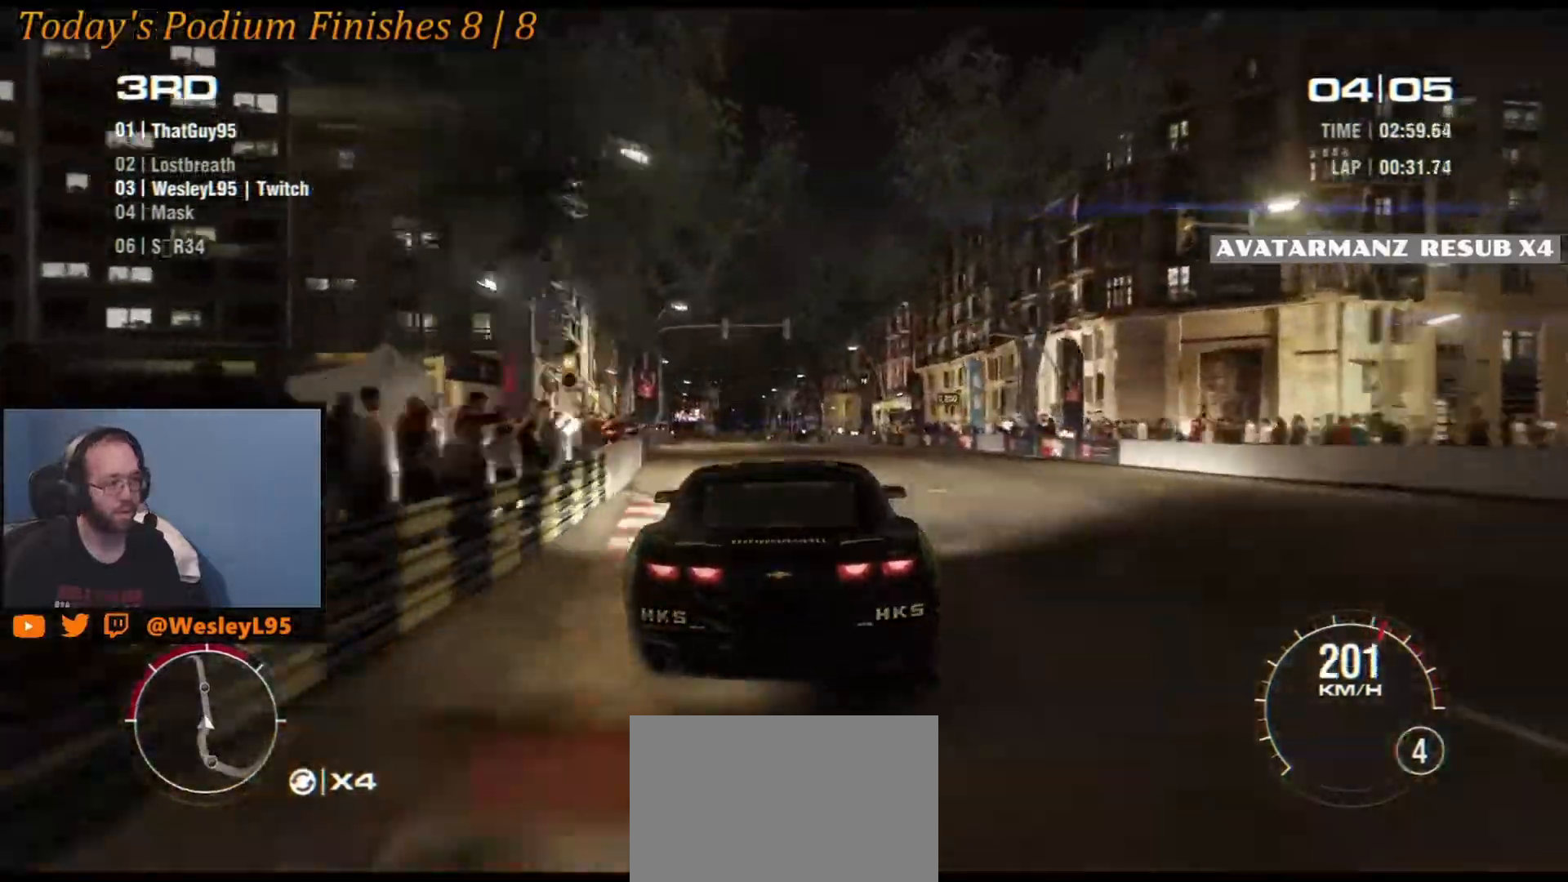
{"buttons": [], "left_stick": "center", "events": [[267, "left_stick", "left"], [400, "left_stick", "center"]]}
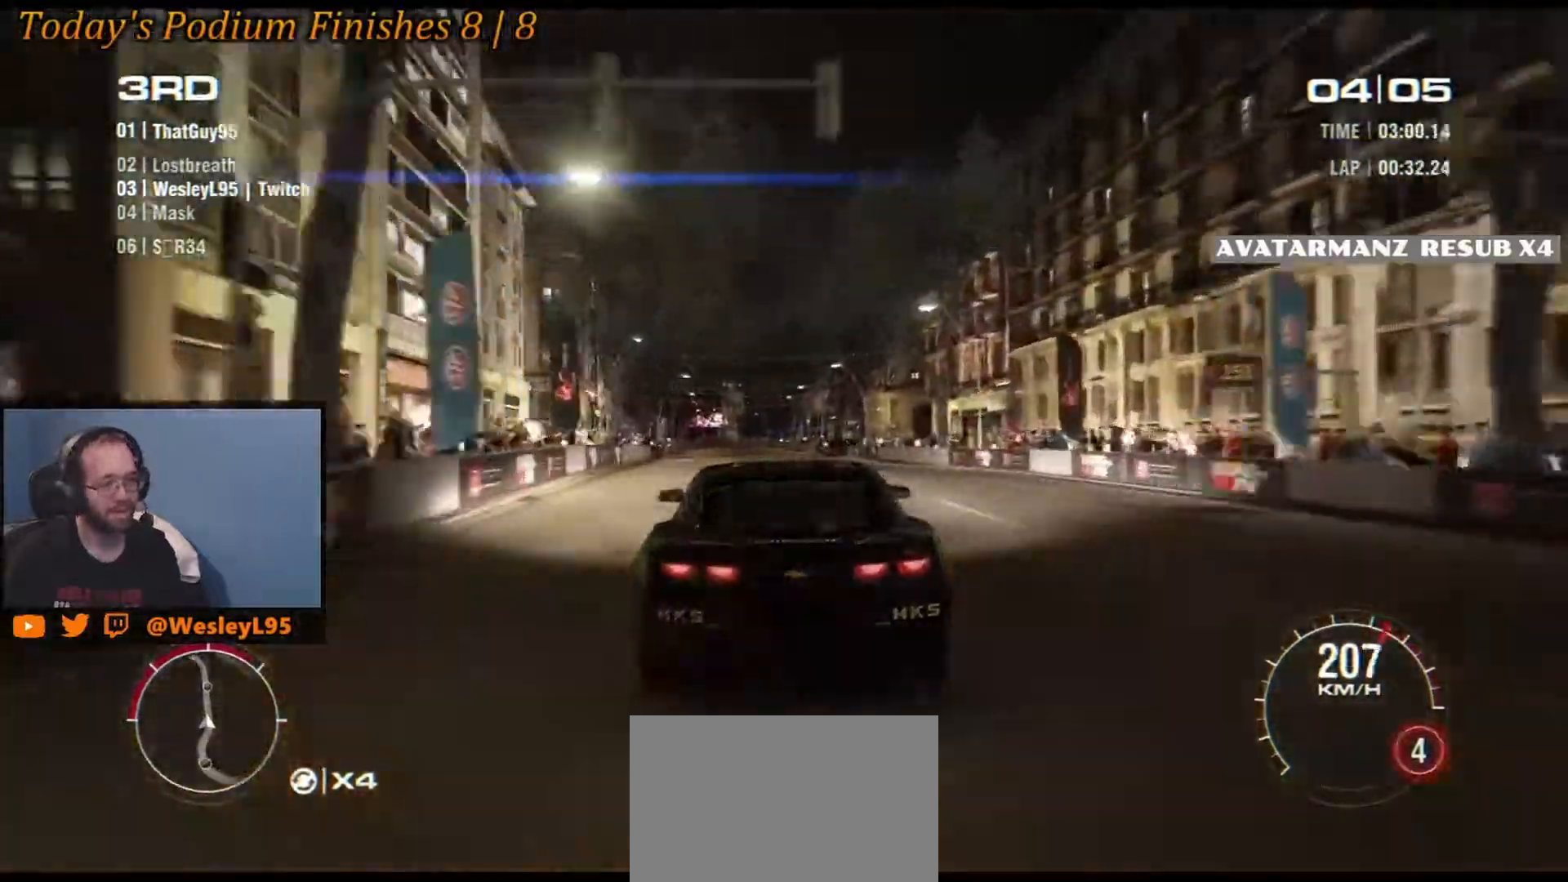
{"buttons": [], "left_stick": "center", "events": [[183, "left_stick", "left"], [350, "left_stick", "center"]]}
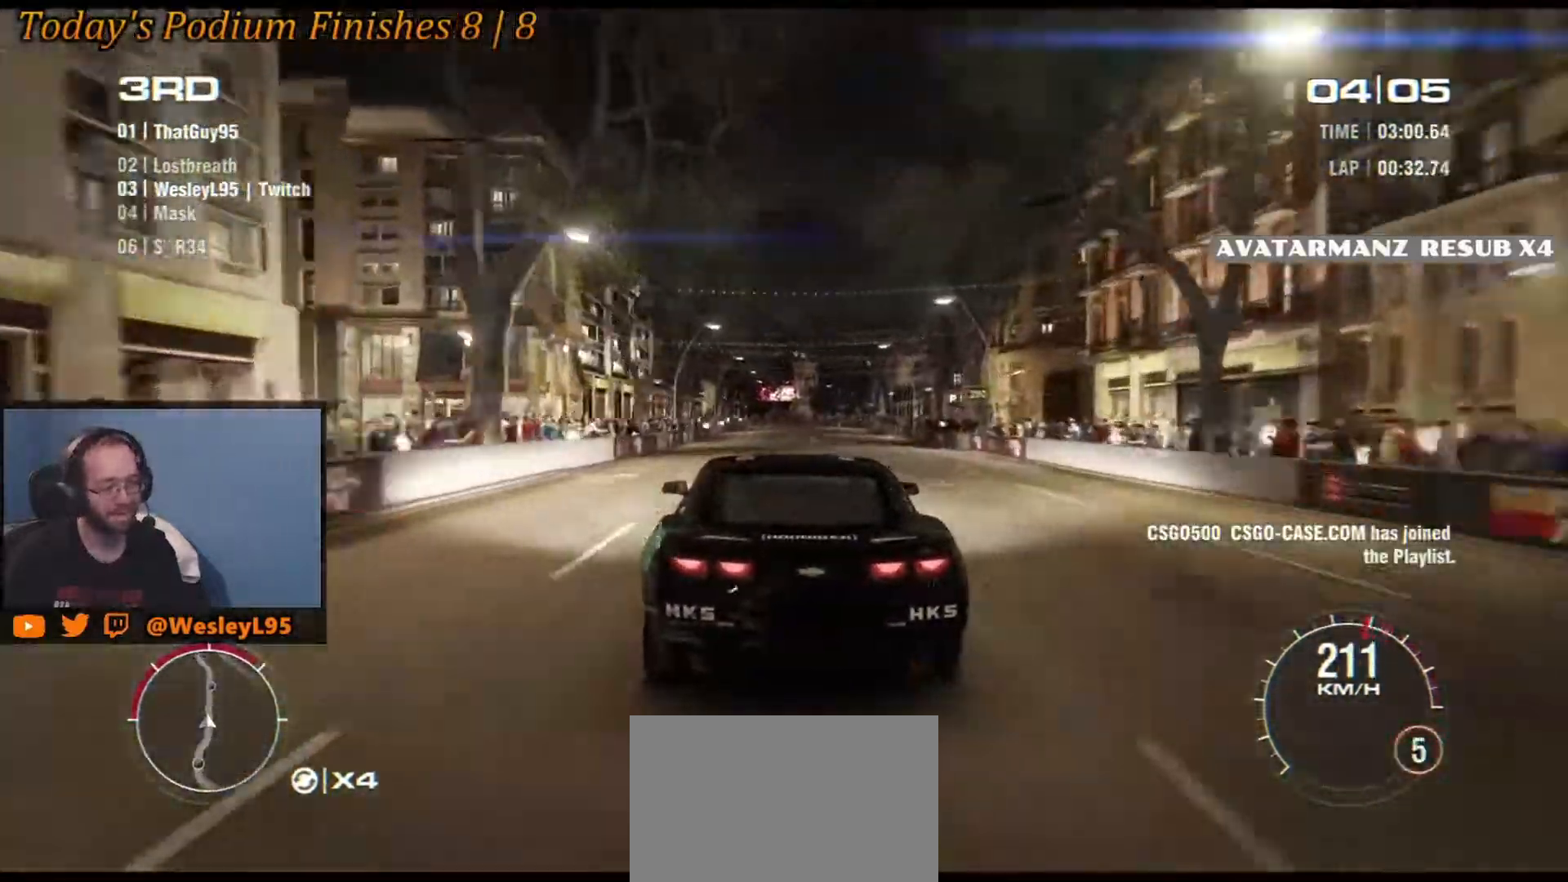
{"buttons": [], "left_stick": "center", "events": [[183, "left_stick", "right"], [317, "left_stick", "center"]]}
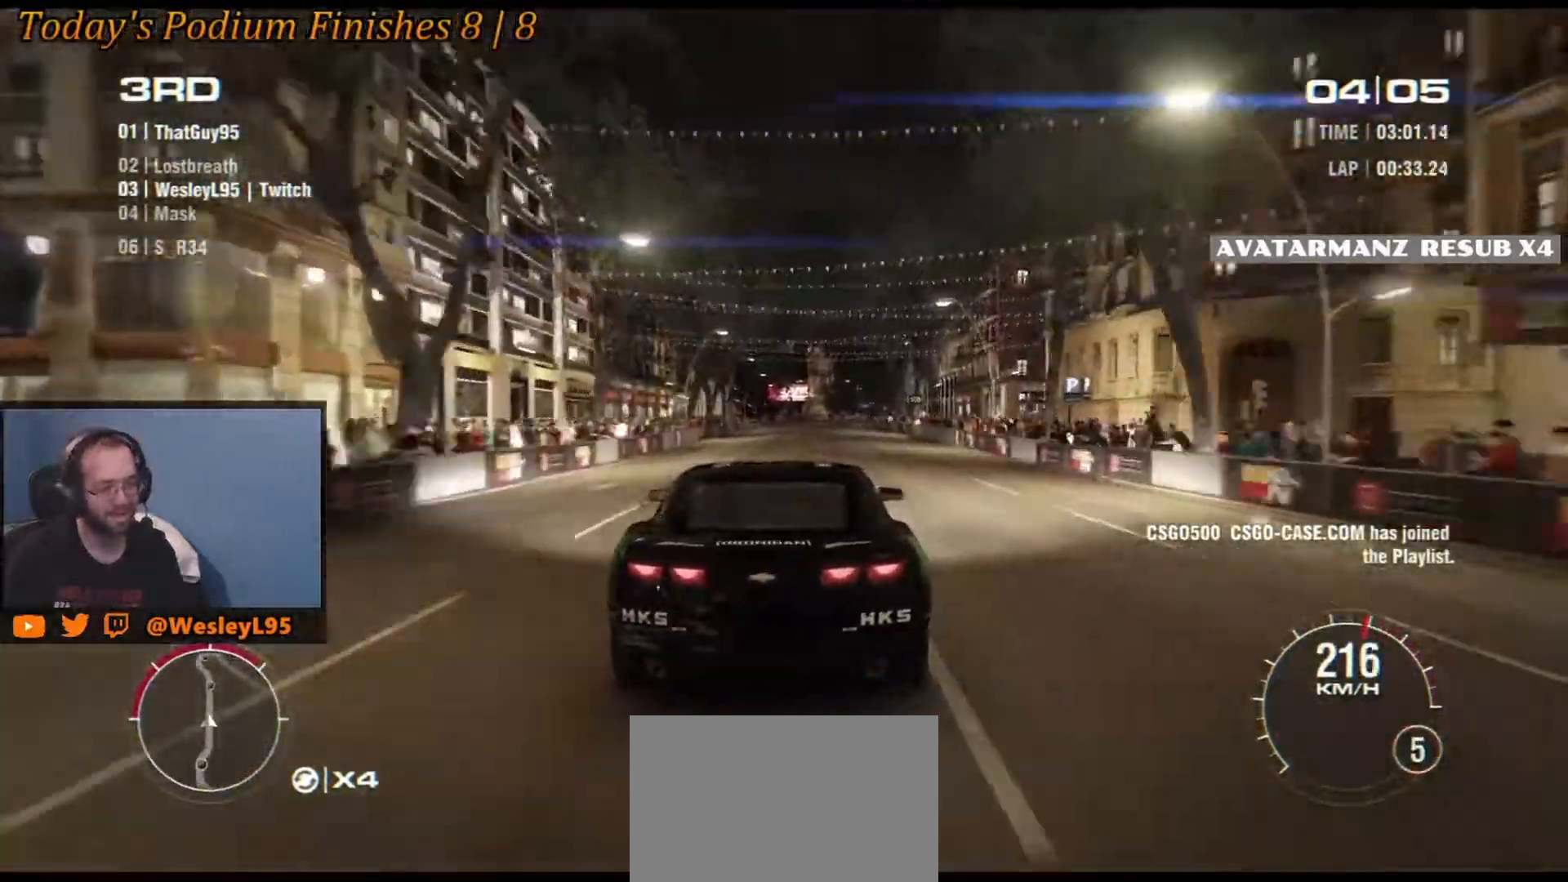
{"buttons": [], "left_stick": "center", "events": [[33, "left_stick", "left"], [183, "left_stick", "center"], [400, "left_stick", "right"], [500, "left_stick", "center"]]}
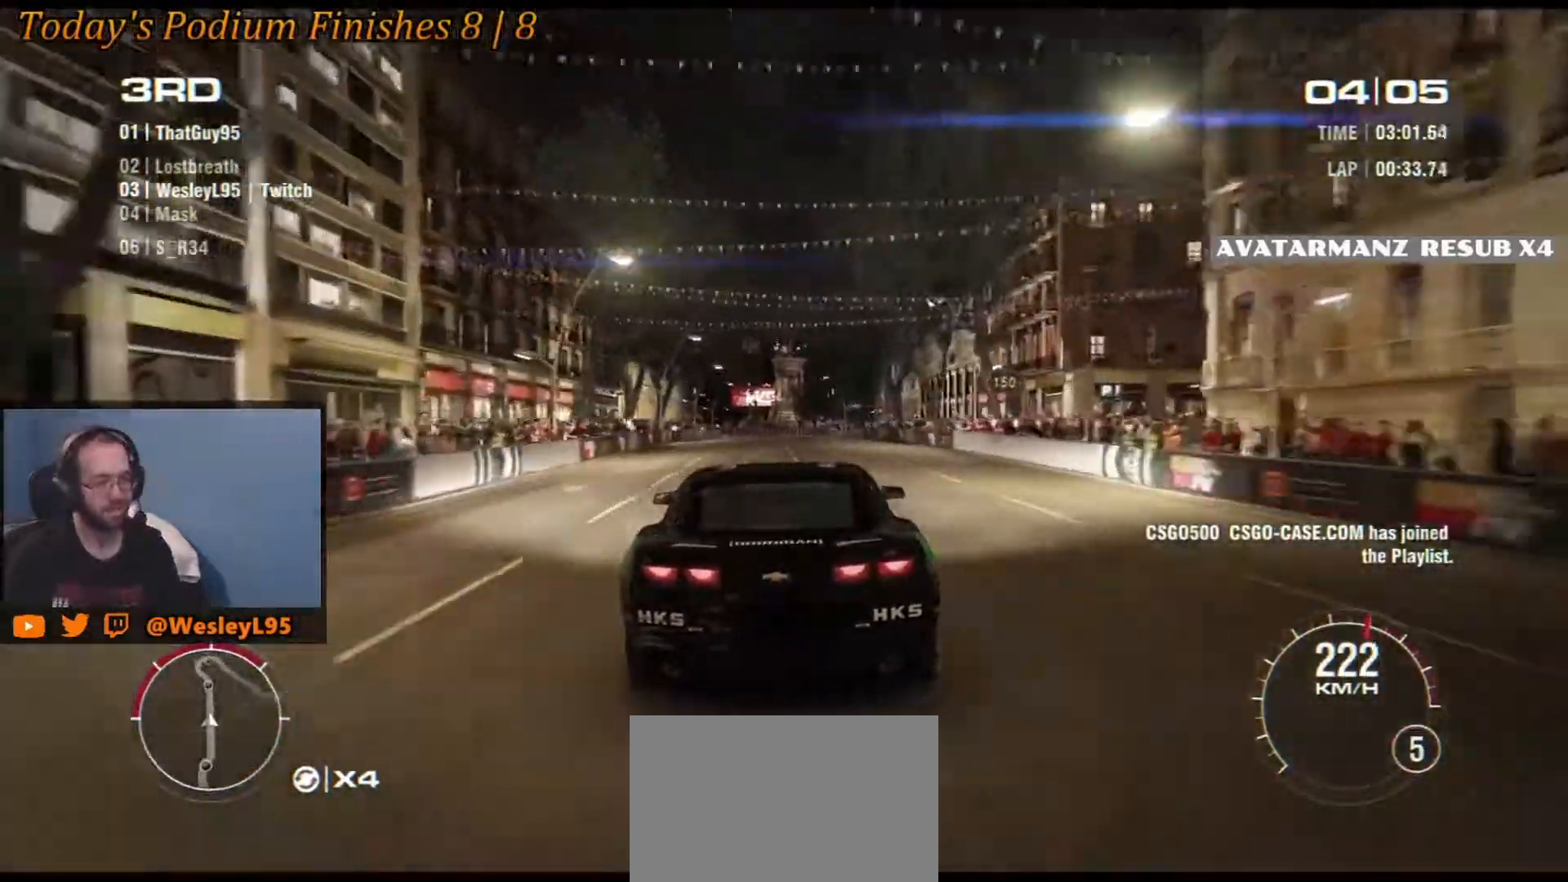
{"buttons": [], "left_stick": "center", "events": [[317, "left_stick", "down-right"], [433, "left_stick", "center"]]}
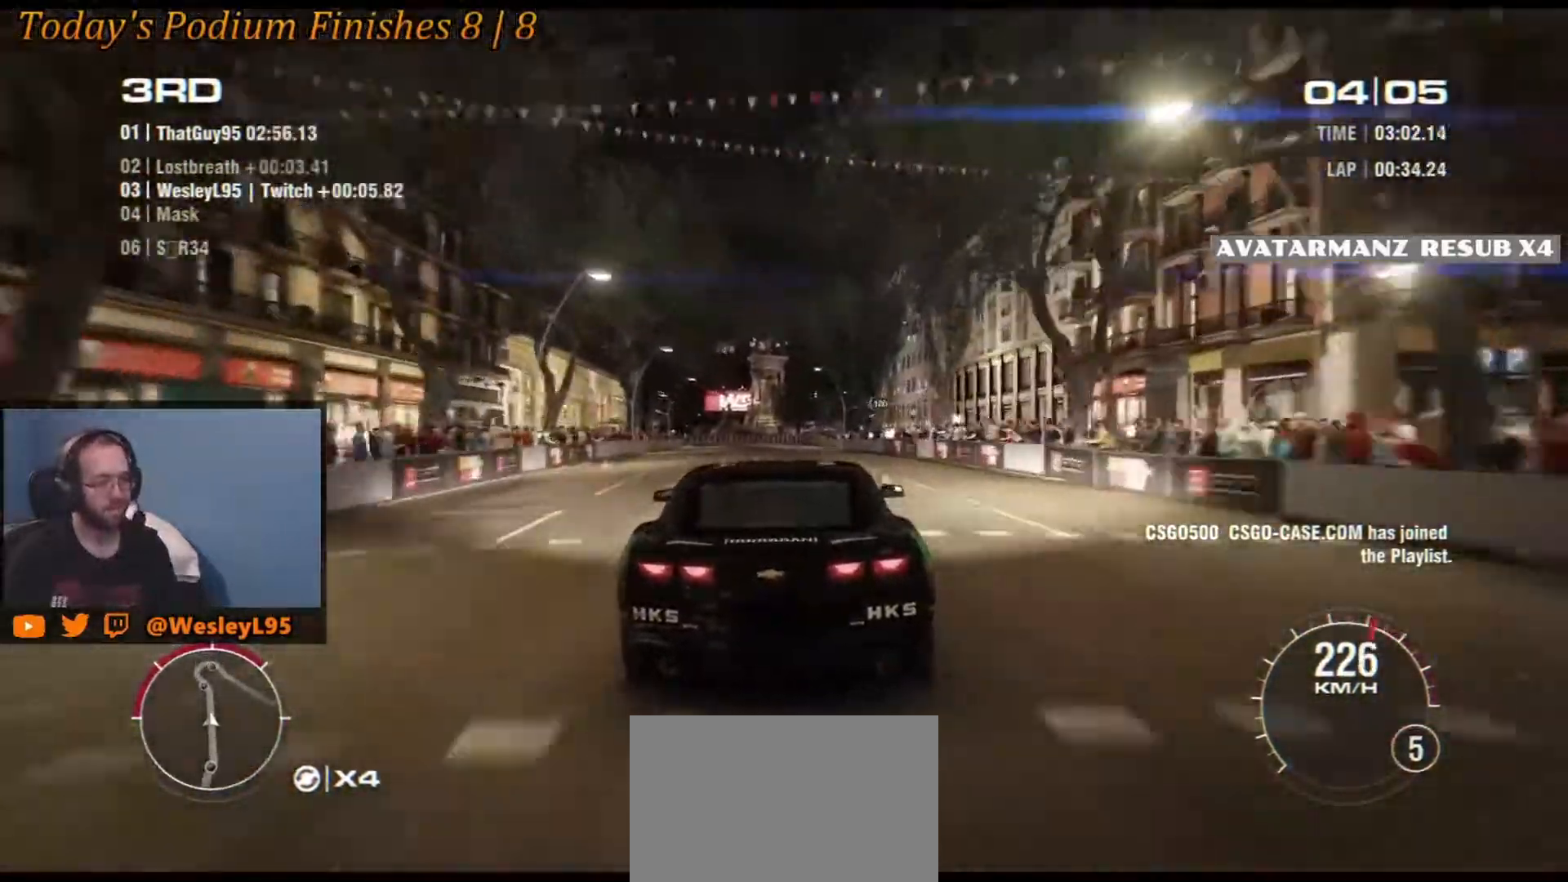
{"buttons": [], "left_stick": "center", "events": [[217, "left_stick", "left"], [367, "left_stick", "center"]]}
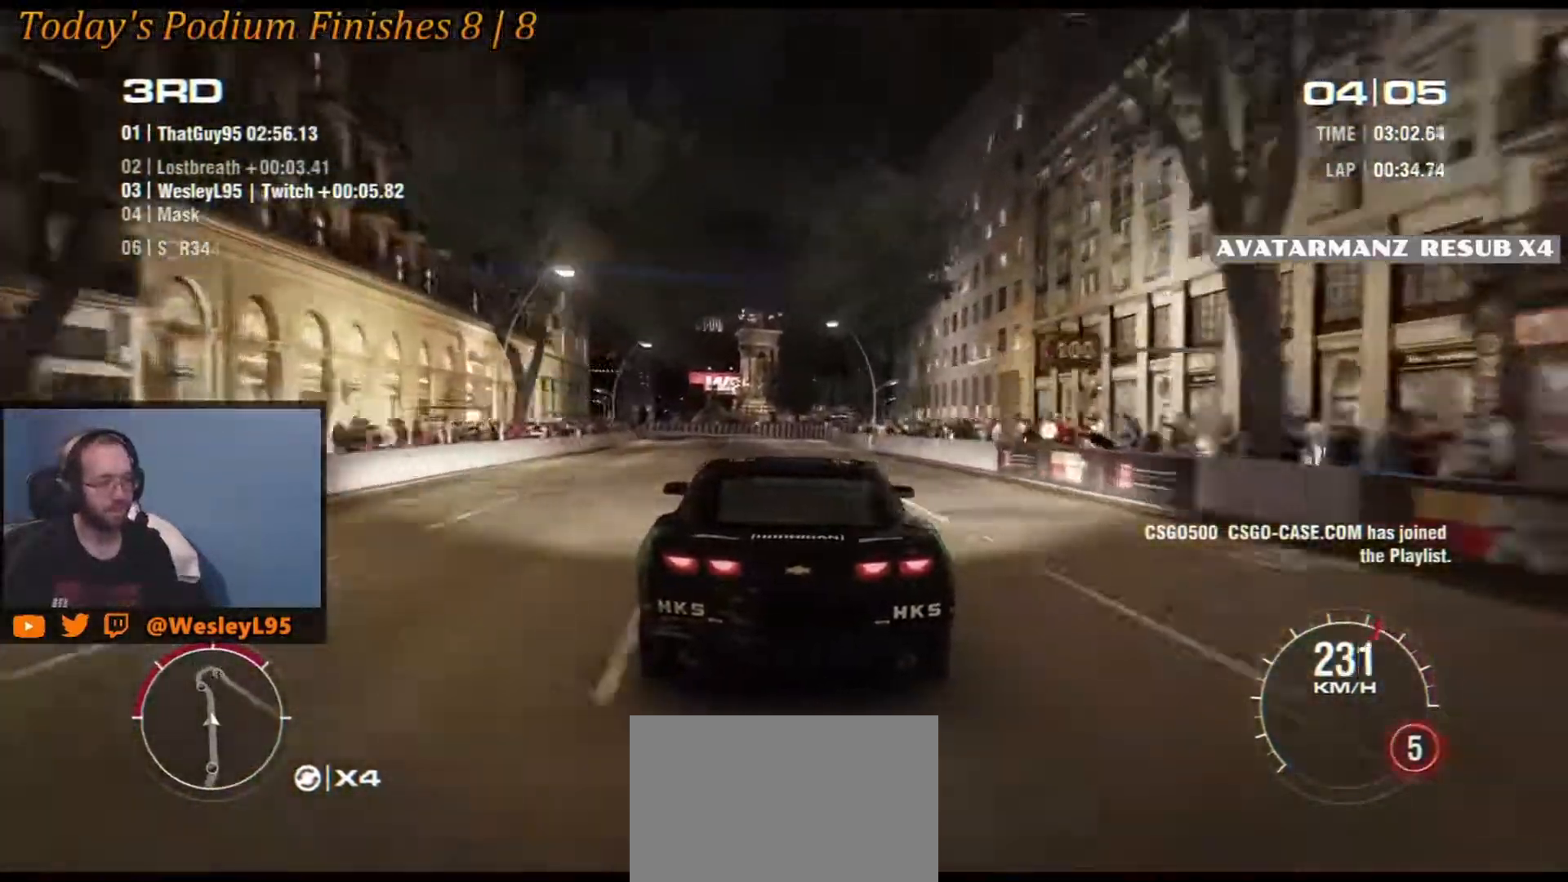
{"buttons": [], "left_stick": "center", "events": [[267, "left_stick", "left"], [450, "left_stick", "center"]]}
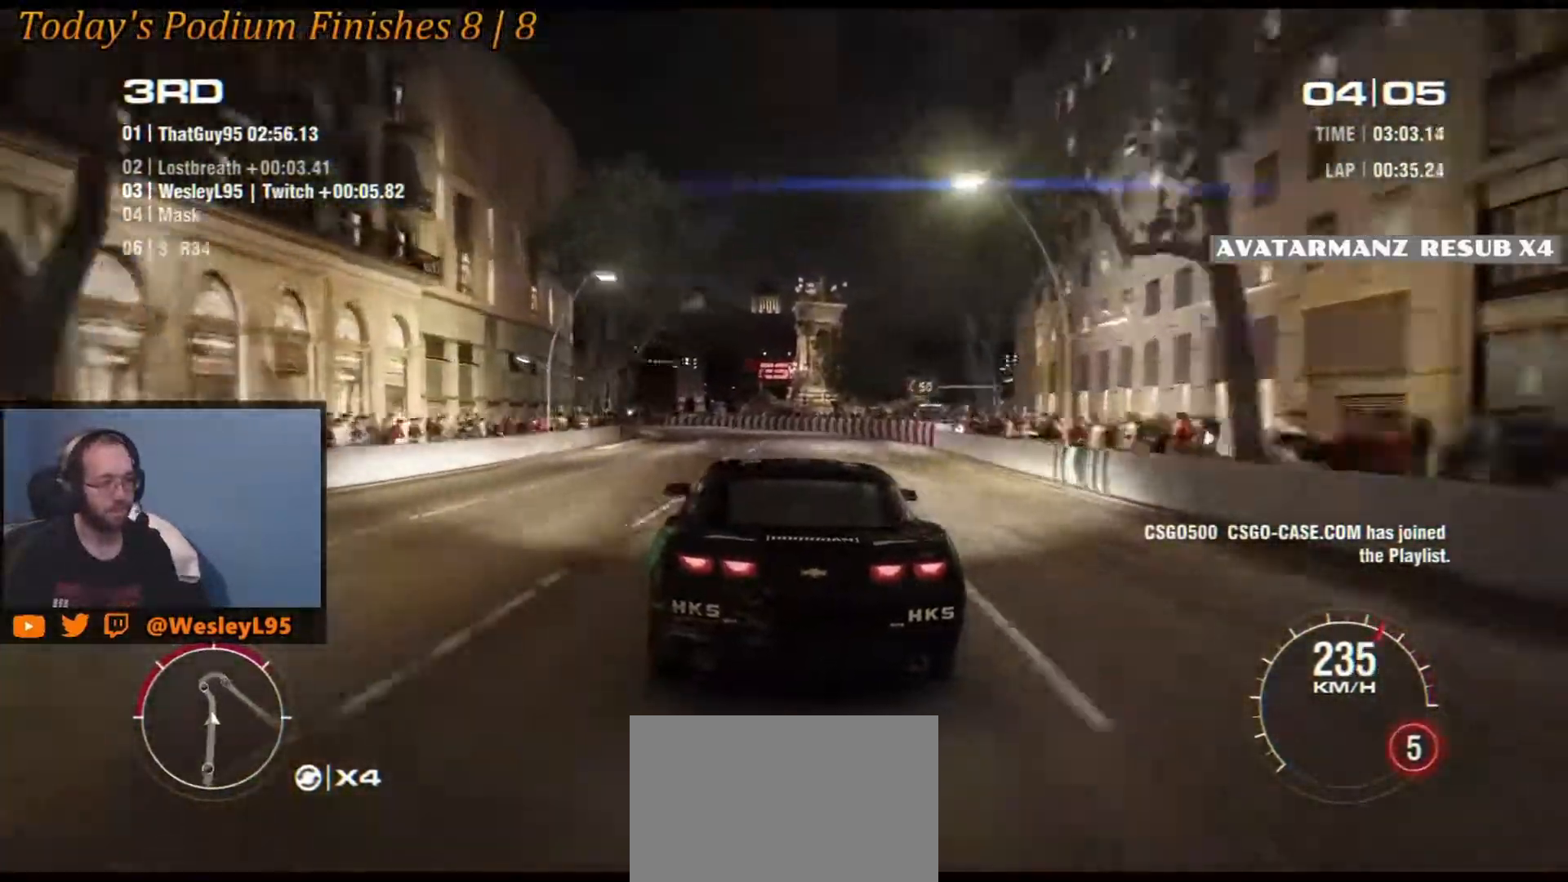
{"buttons": ["R2"], "left_stick": "left", "events": [[33, "left_stick", "left"], [367, "left_stick", "center"], [467, "R2", "down"], [483, "left_stick", "left"]]}
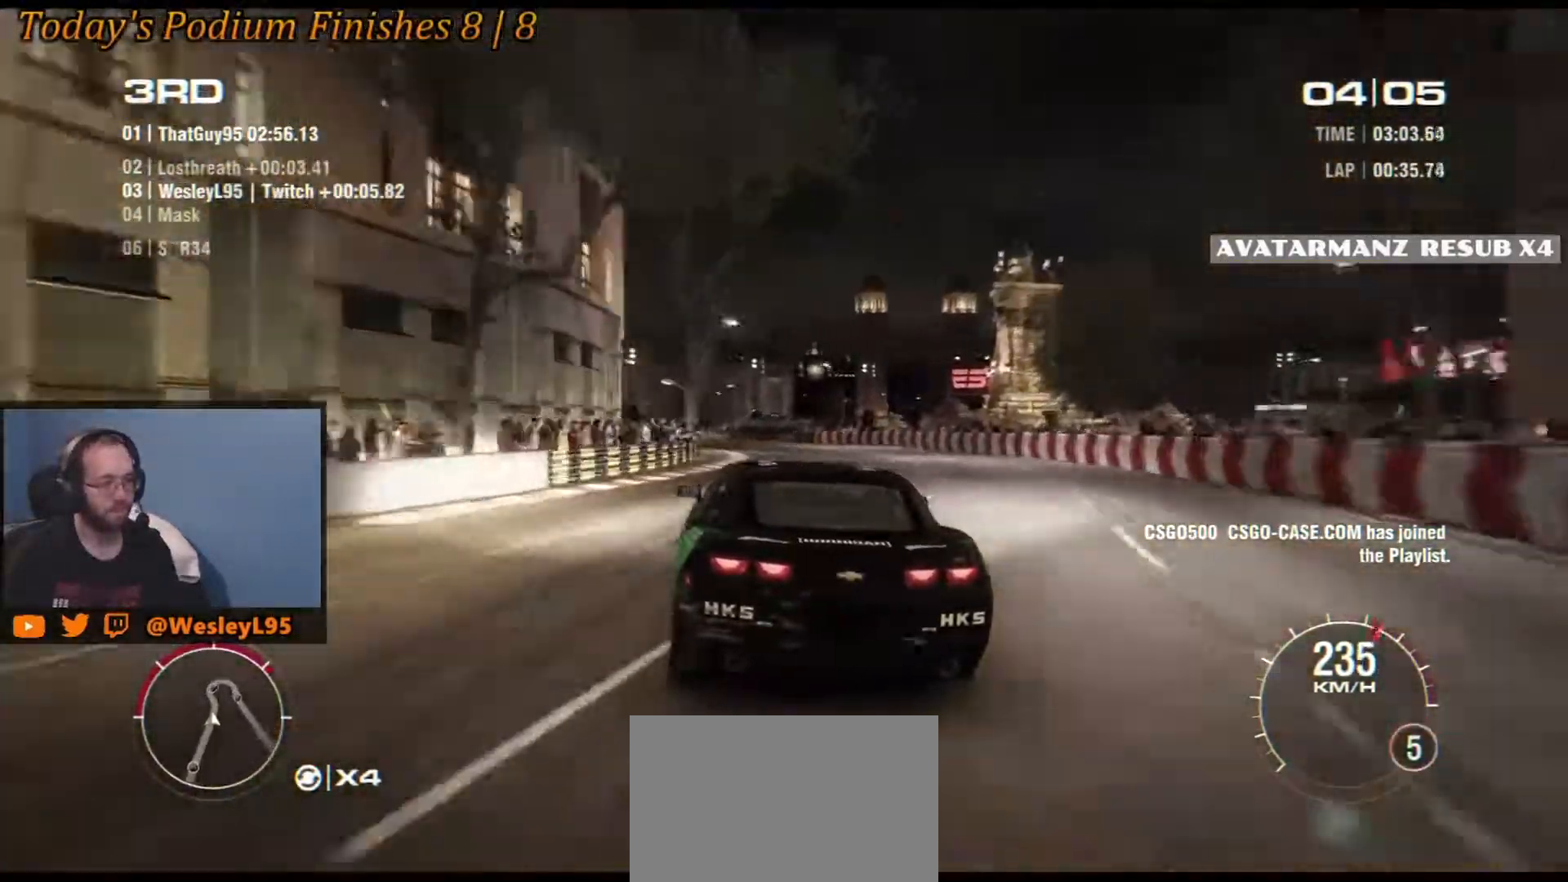
{"buttons": [], "left_stick": "left", "events": [[117, "left_stick", "center"], [200, "left_stick", "left"], [500, "R2", "up"]]}
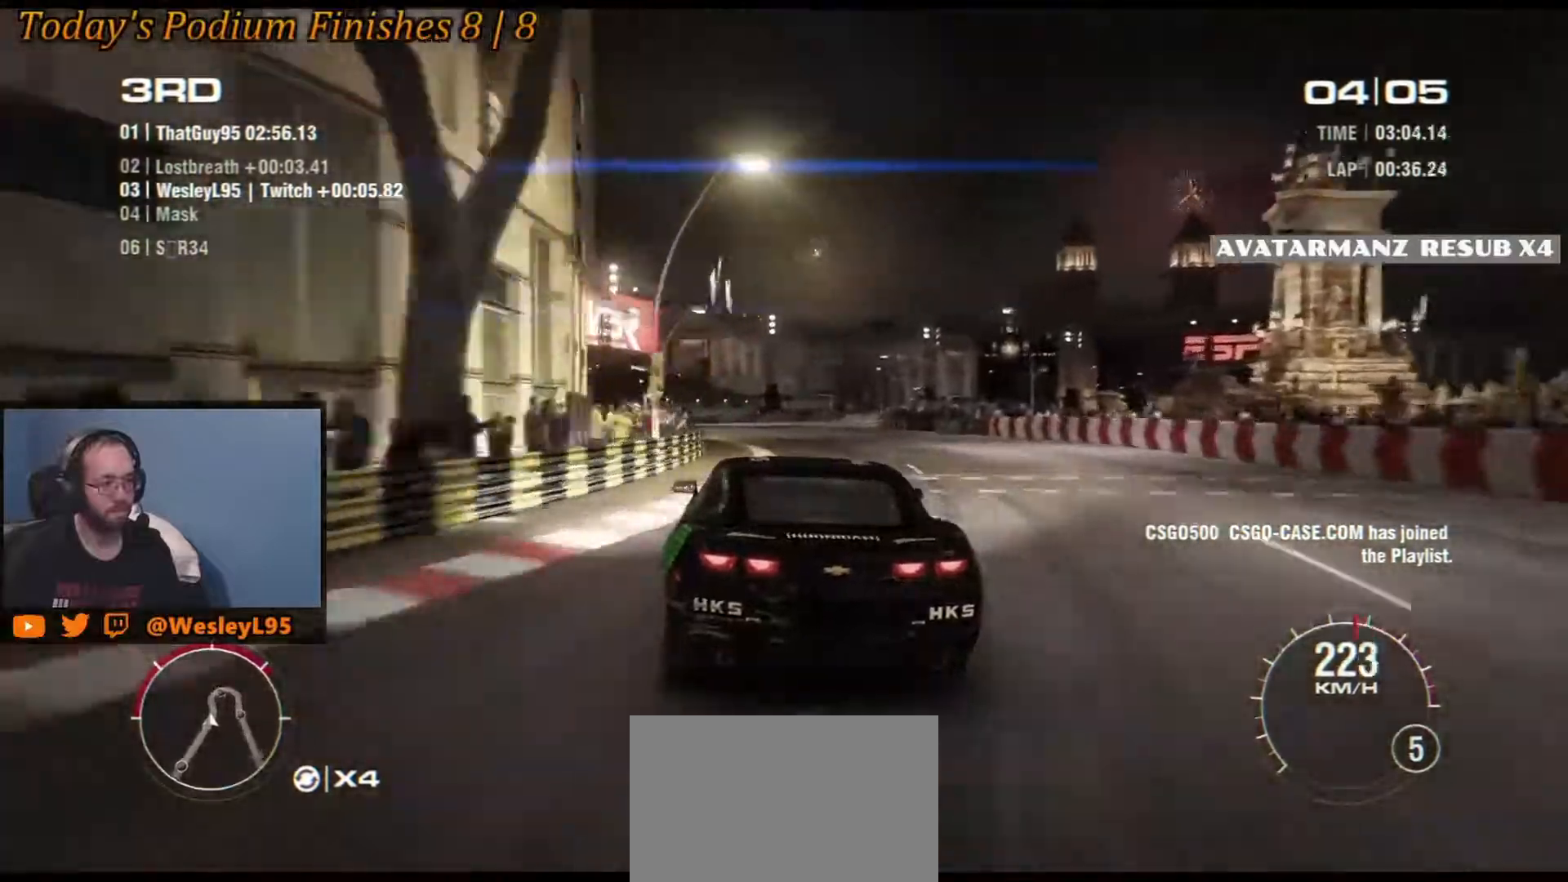
{"buttons": ["R2"], "left_stick": "down-right", "events": [[33, "left_stick", "center"], [167, "left_stick", "left"], [267, "left_stick", "center"], [400, "left_stick", "down-right"], [417, "R2", "down"]]}
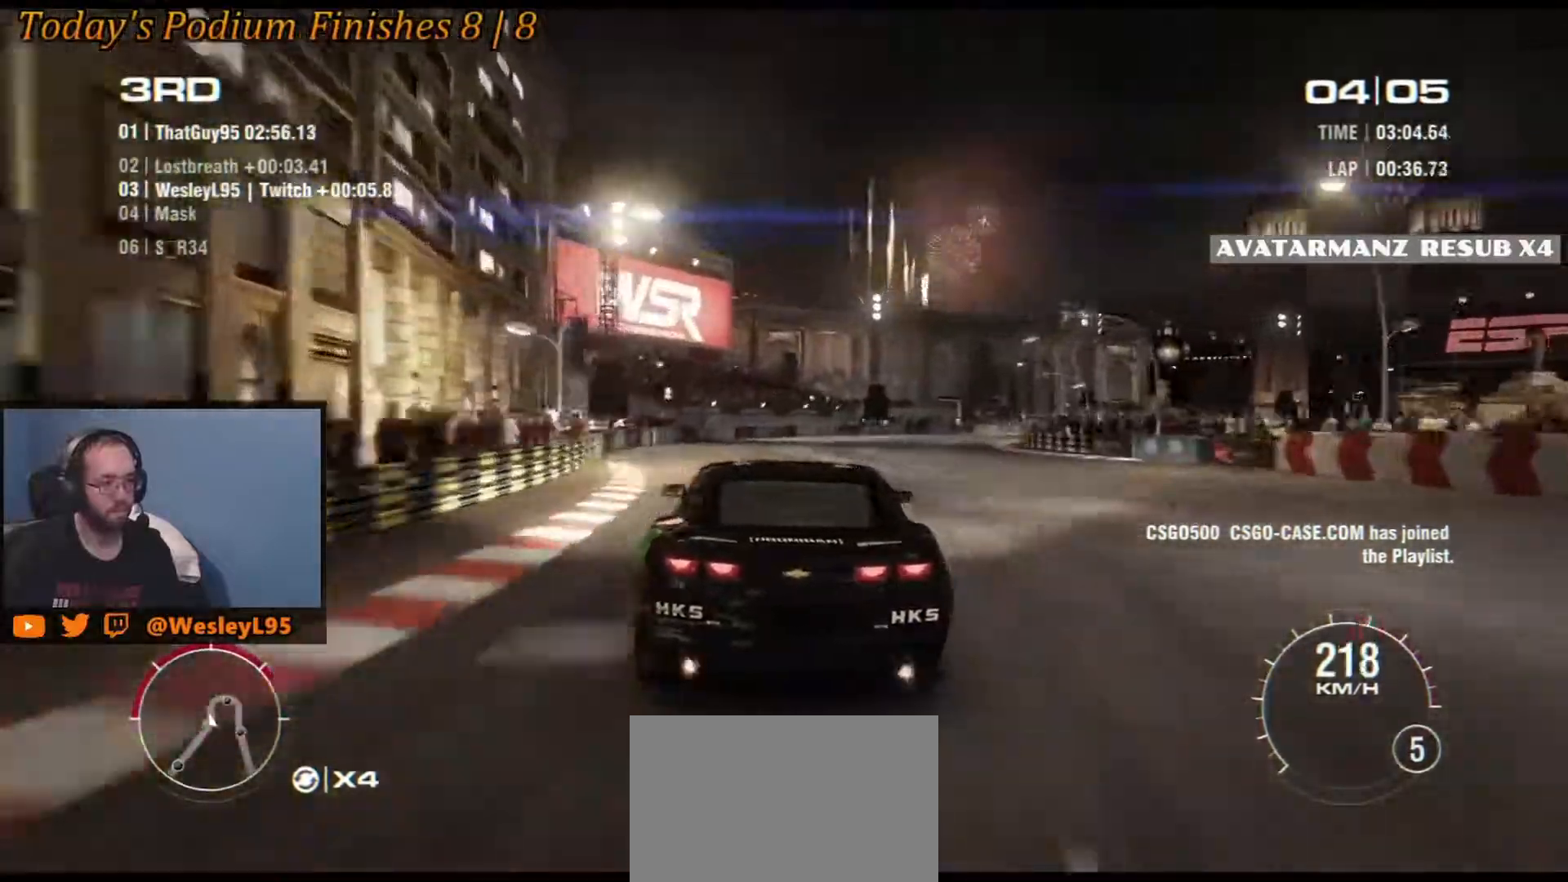
{"buttons": ["R2"], "left_stick": "down-right", "events": []}
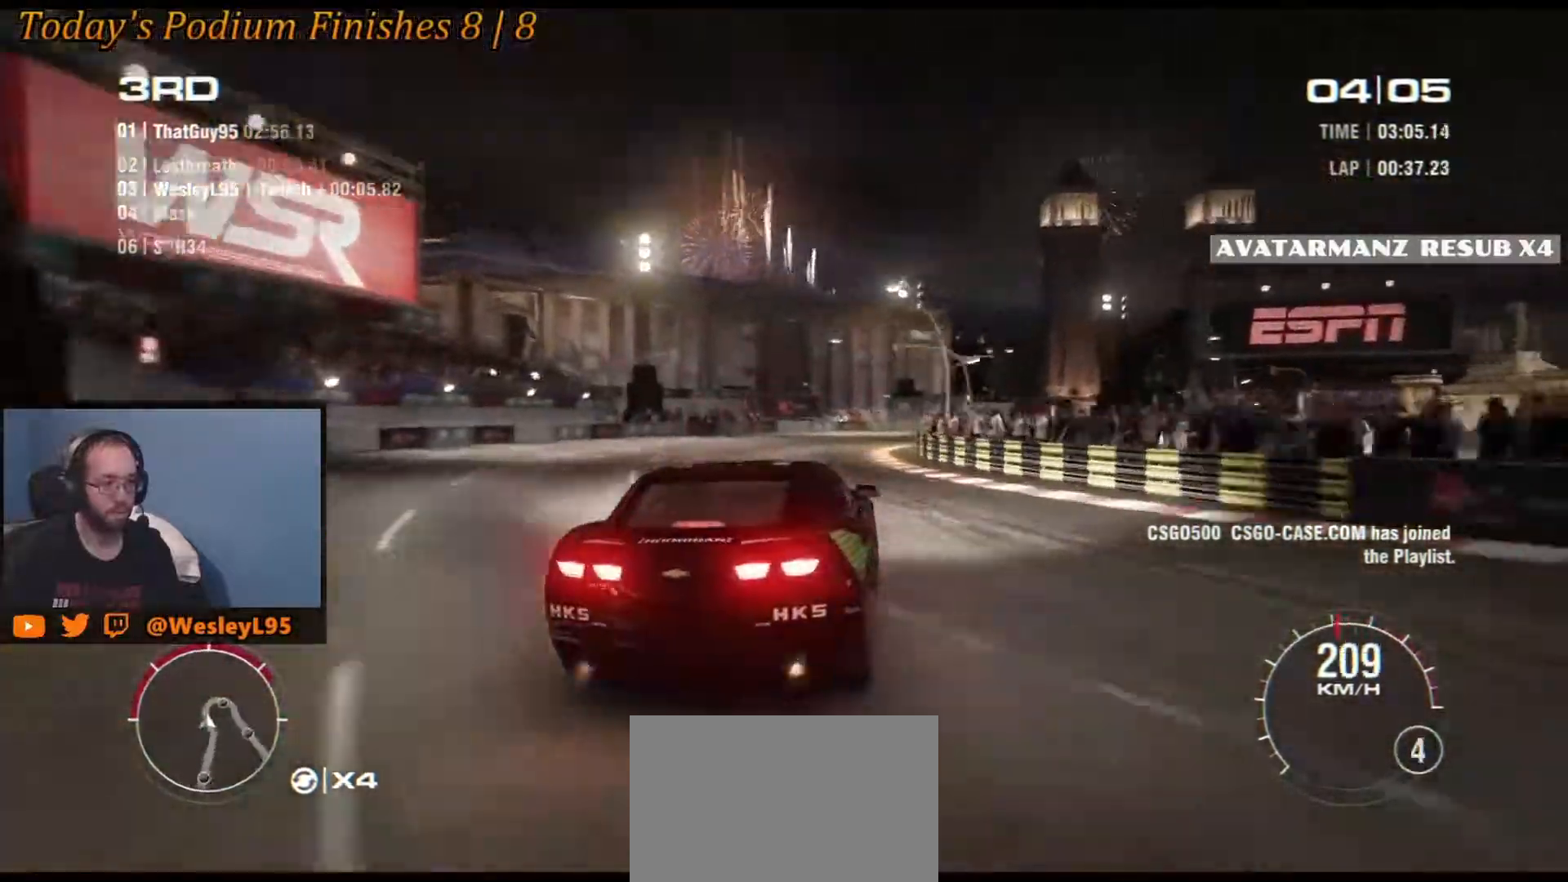
{"buttons": ["R2"], "left_stick": "left", "events": [[367, "left_stick", "left"]]}
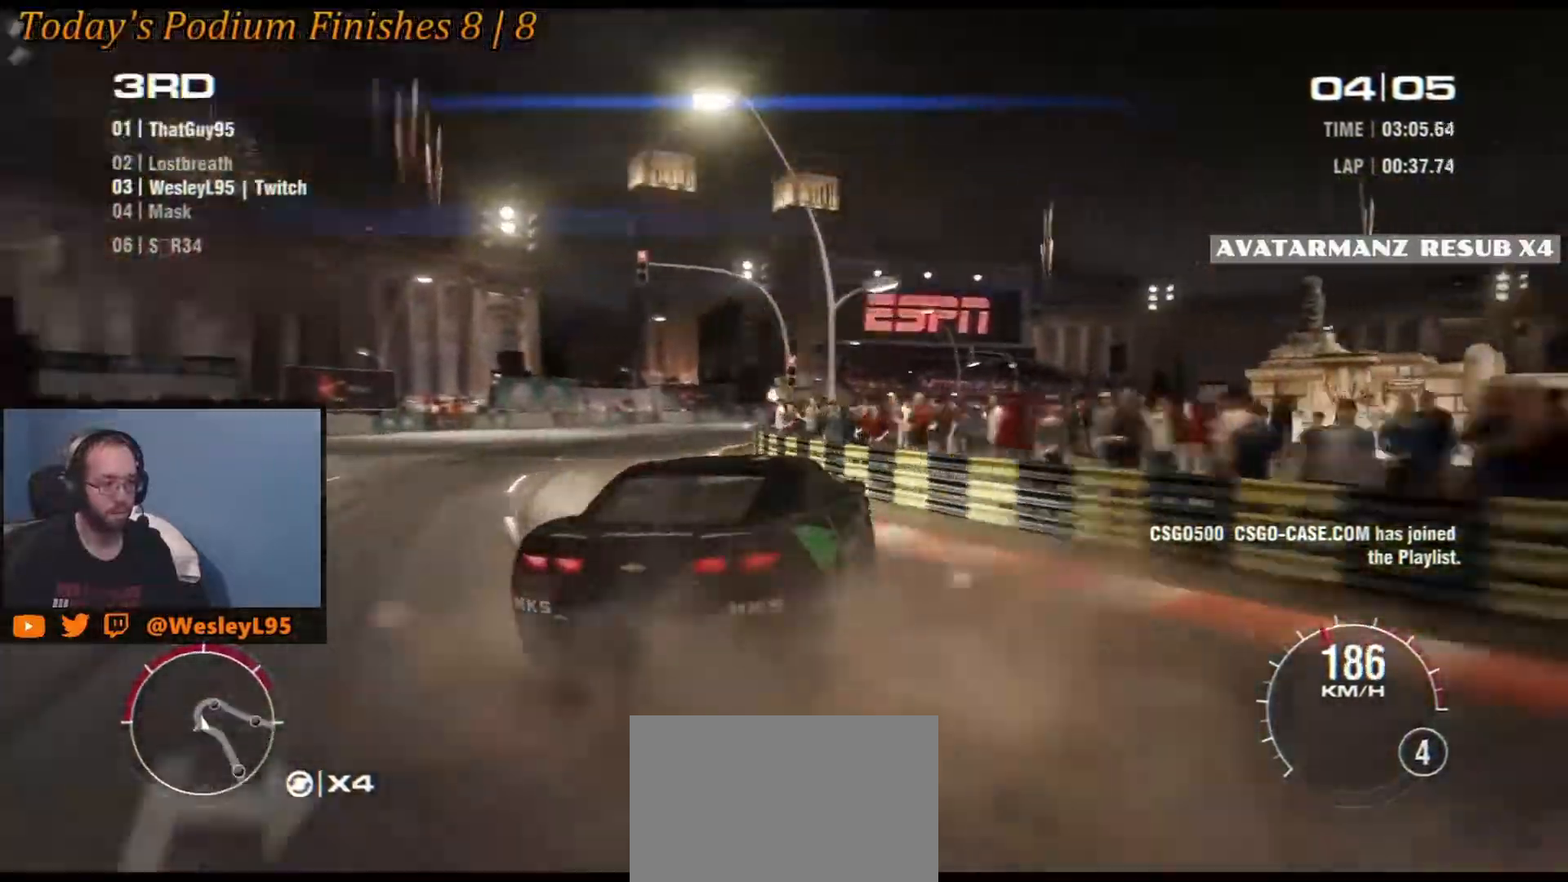
{"buttons": [], "left_stick": "left"}
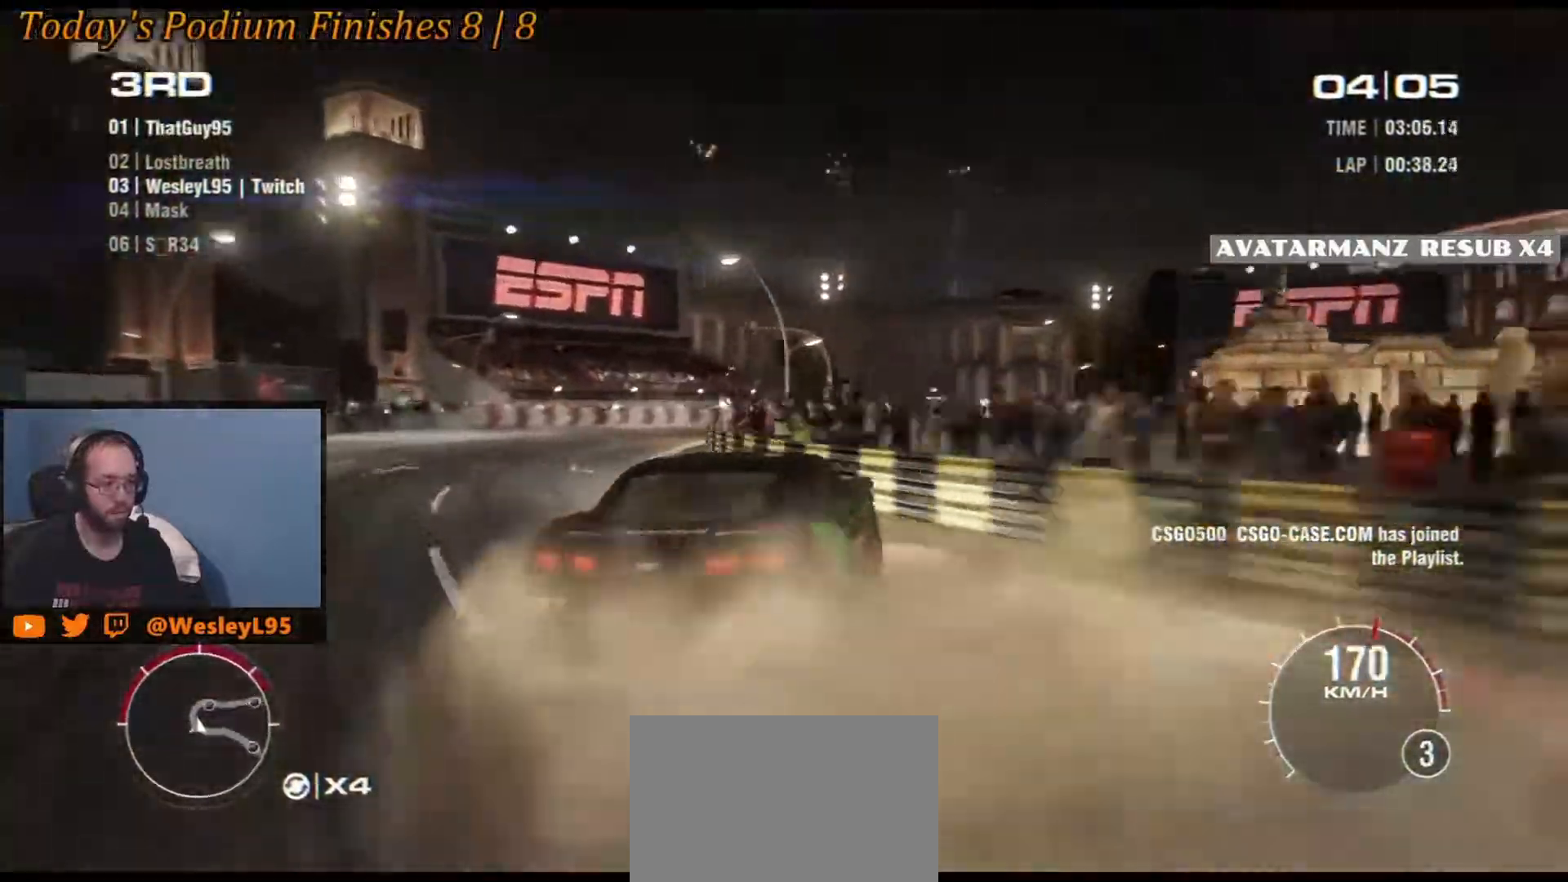
{"buttons": [], "left_stick": "left", "events": [[233, "left_stick", "center"], [300, "left_stick", "left"]]}
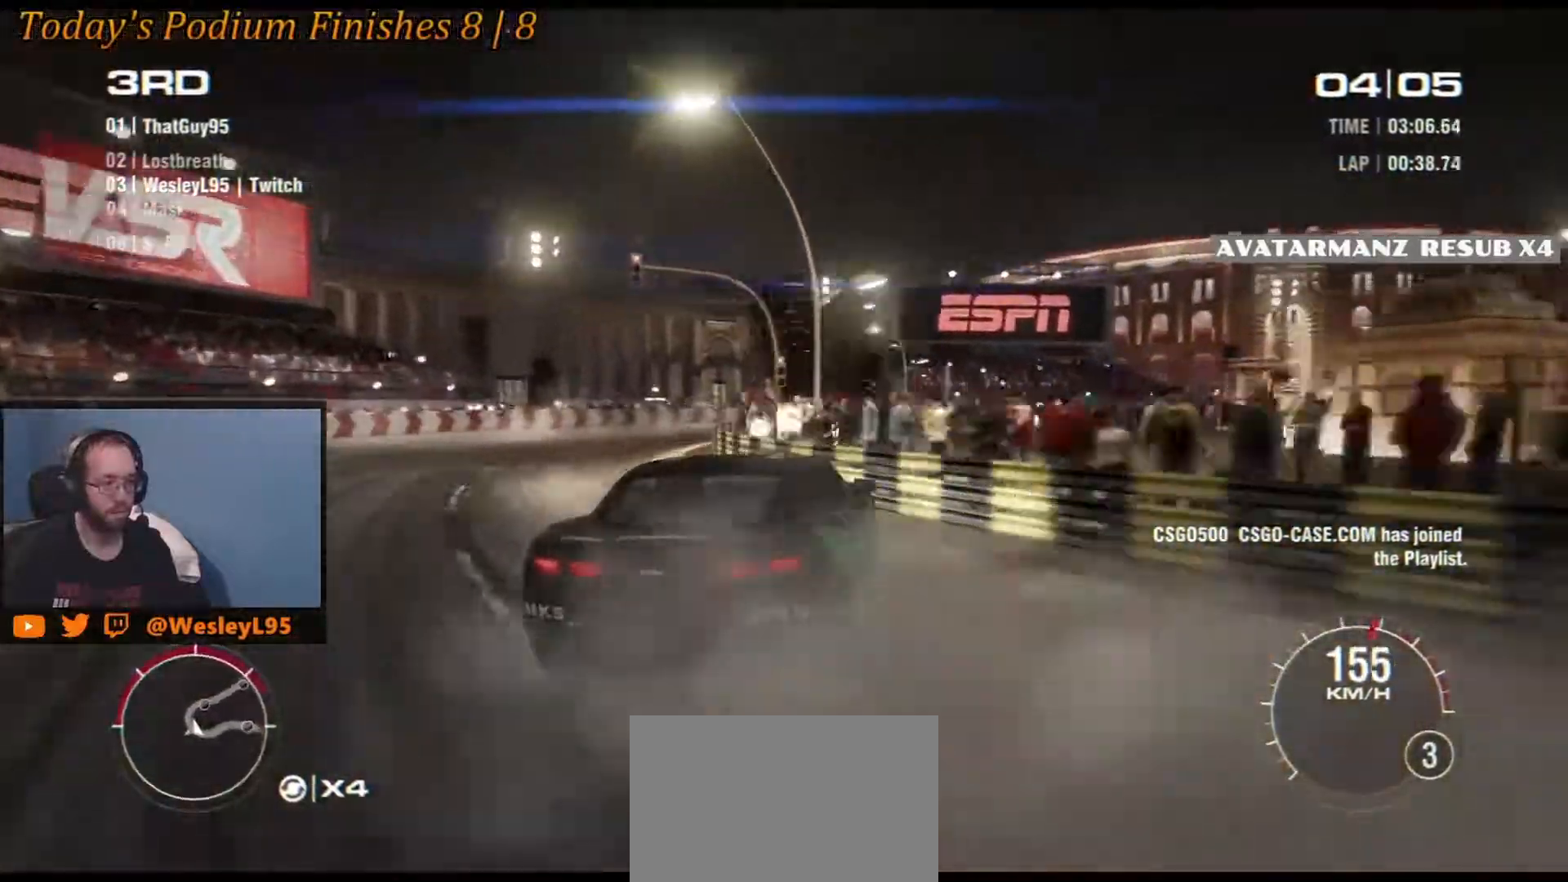
{"buttons": [], "left_stick": "left", "events": [[217, "left_stick", "center"], [400, "left_stick", "left"]]}
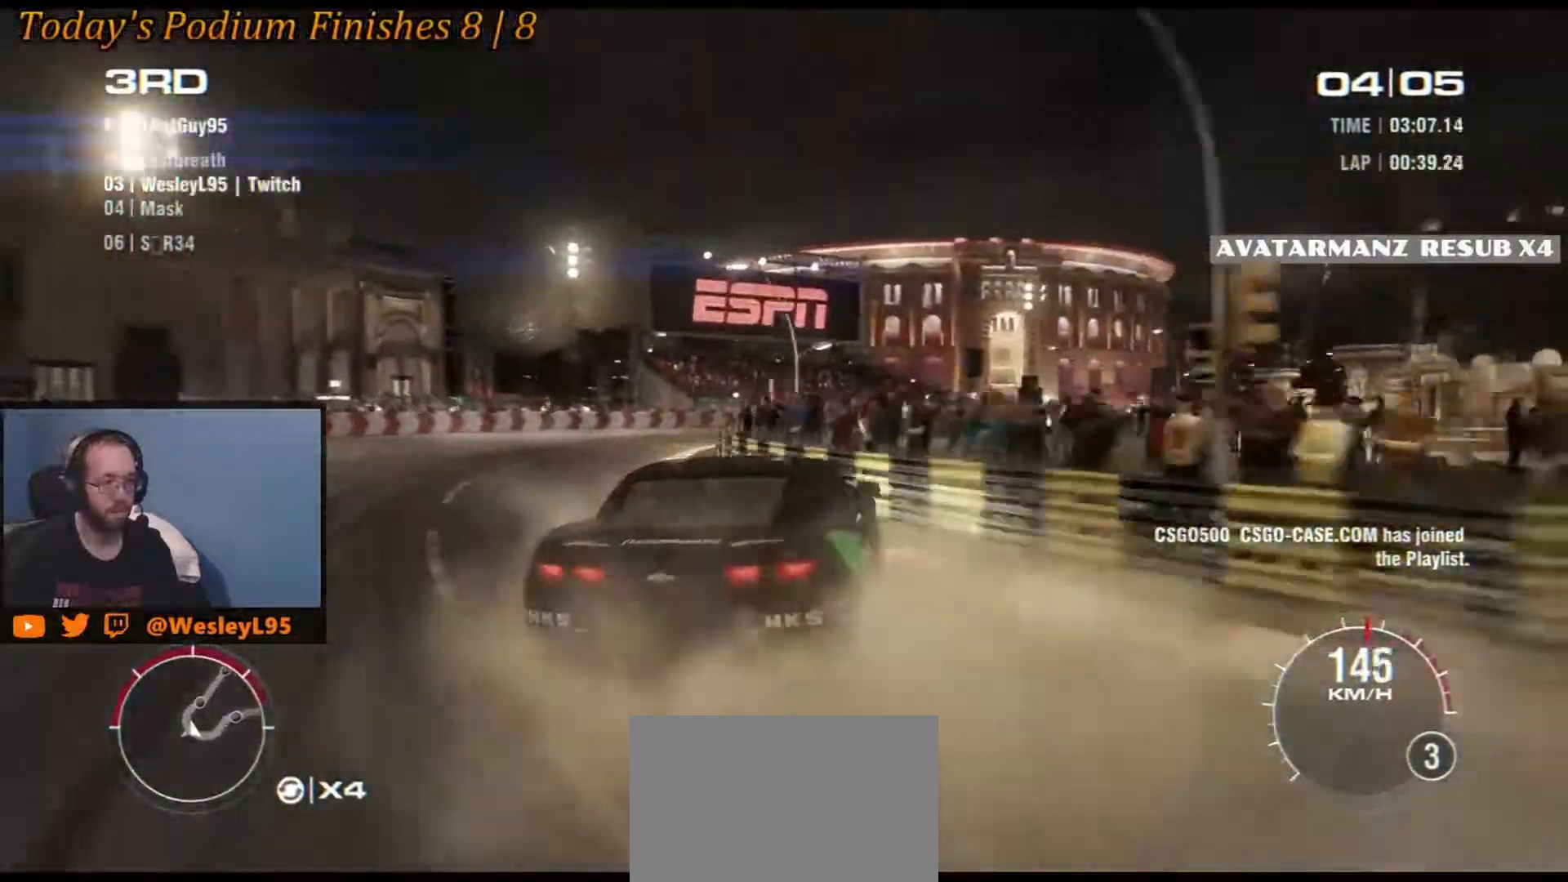
{"buttons": [], "left_stick": "center", "events": [[133, "left_stick", "center"], [283, "left_stick", "left"], [500, "left_stick", "center"]]}
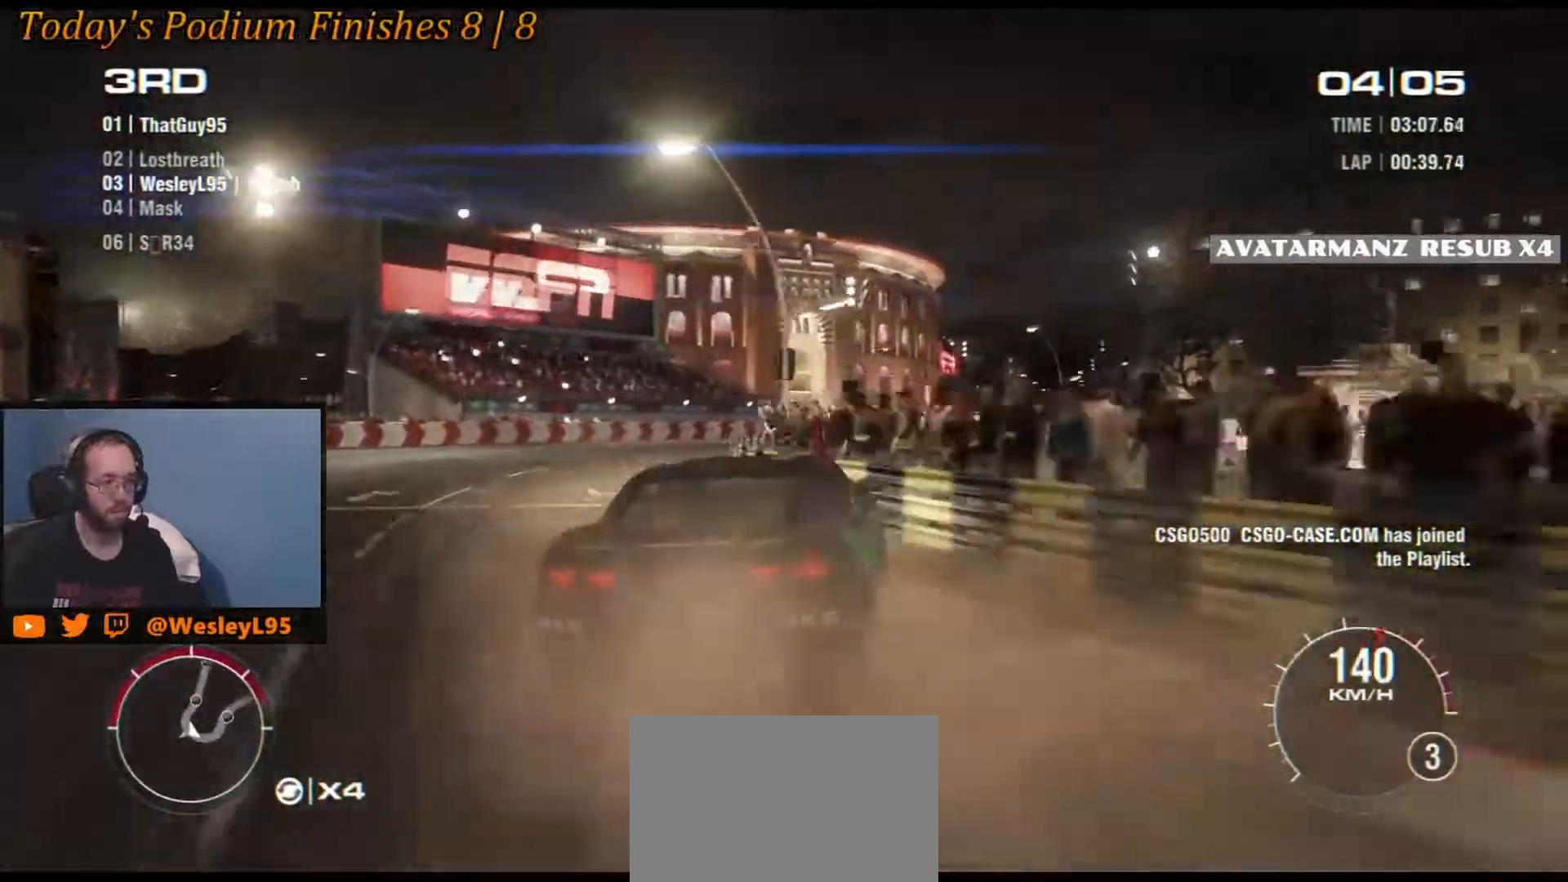
{"buttons": [], "left_stick": "left", "events": [[317, "left_stick", "left"]]}
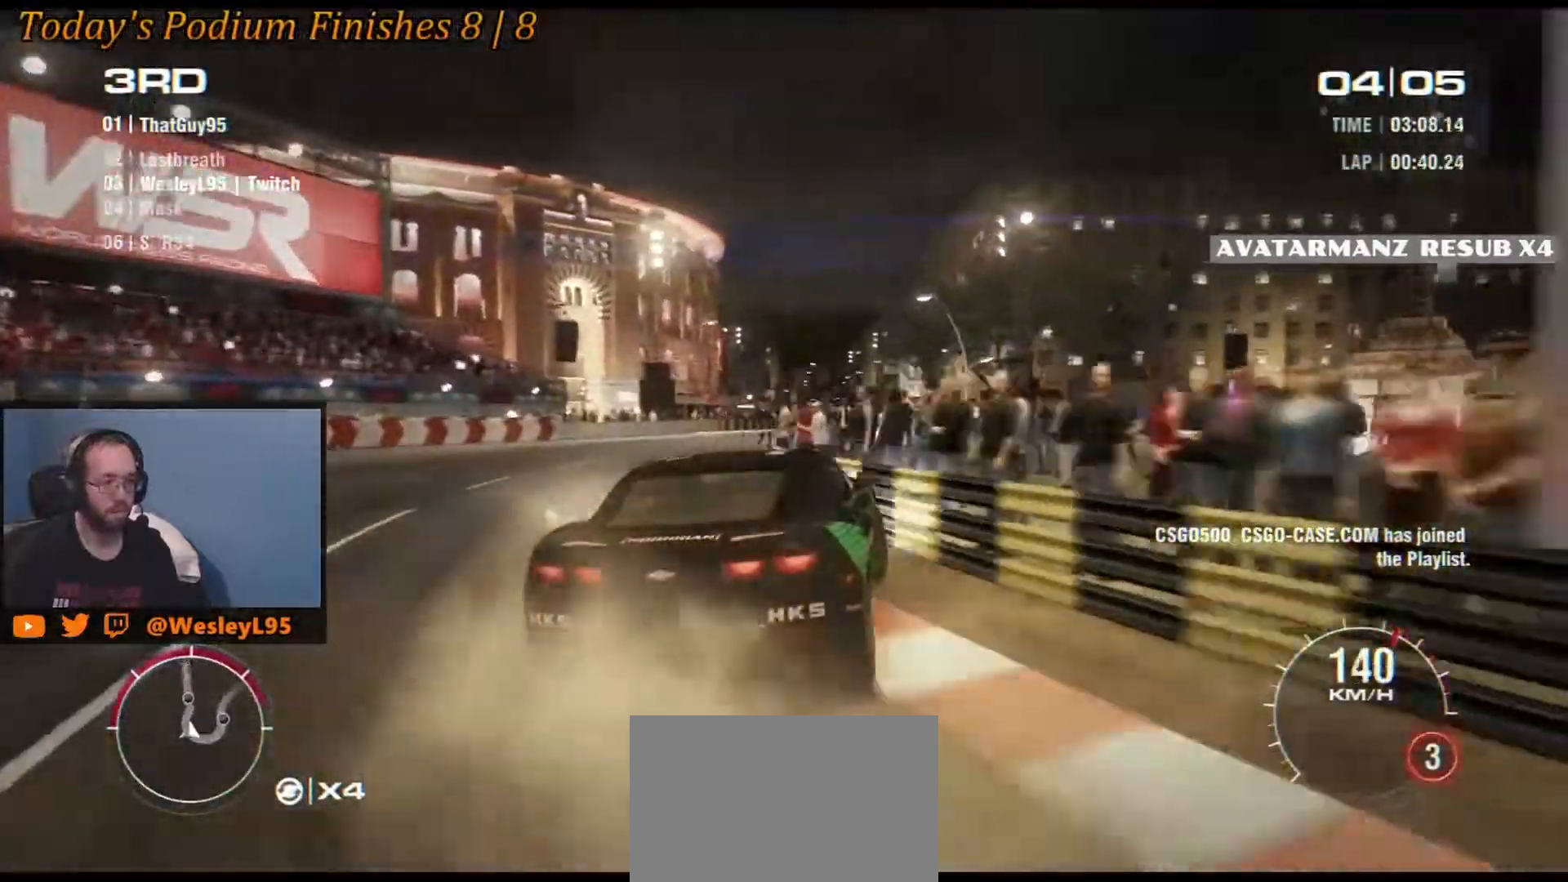
{"buttons": [], "left_stick": "left", "events": [[317, "left_stick", "center"], [433, "left_stick", "left"]]}
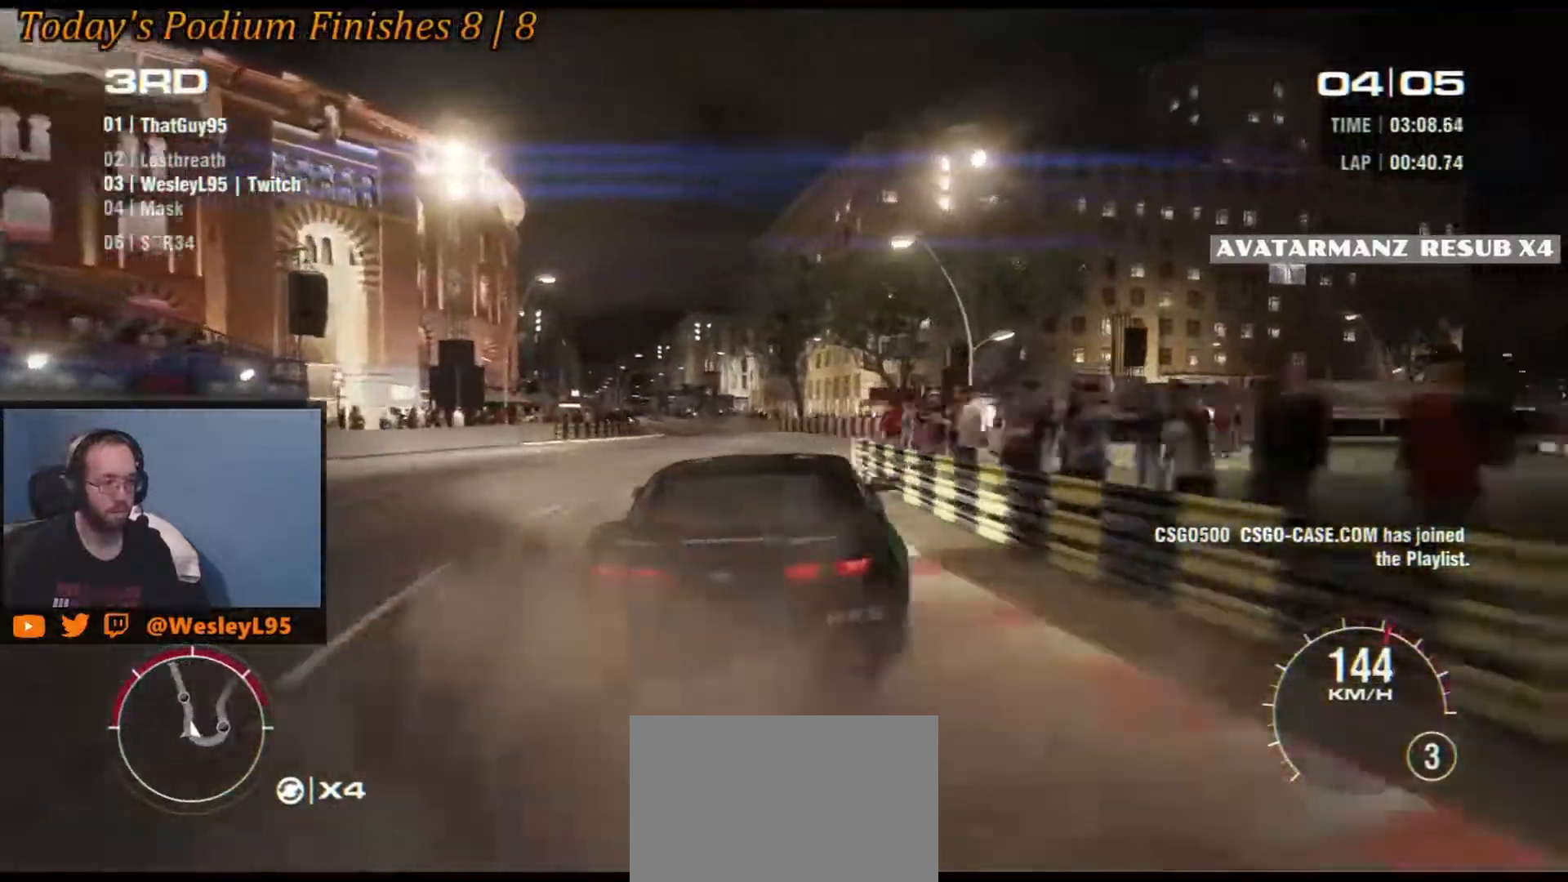
{"buttons": [], "left_stick": "right", "events": [[267, "left_stick", "center"], [333, "left_stick", "right"]]}
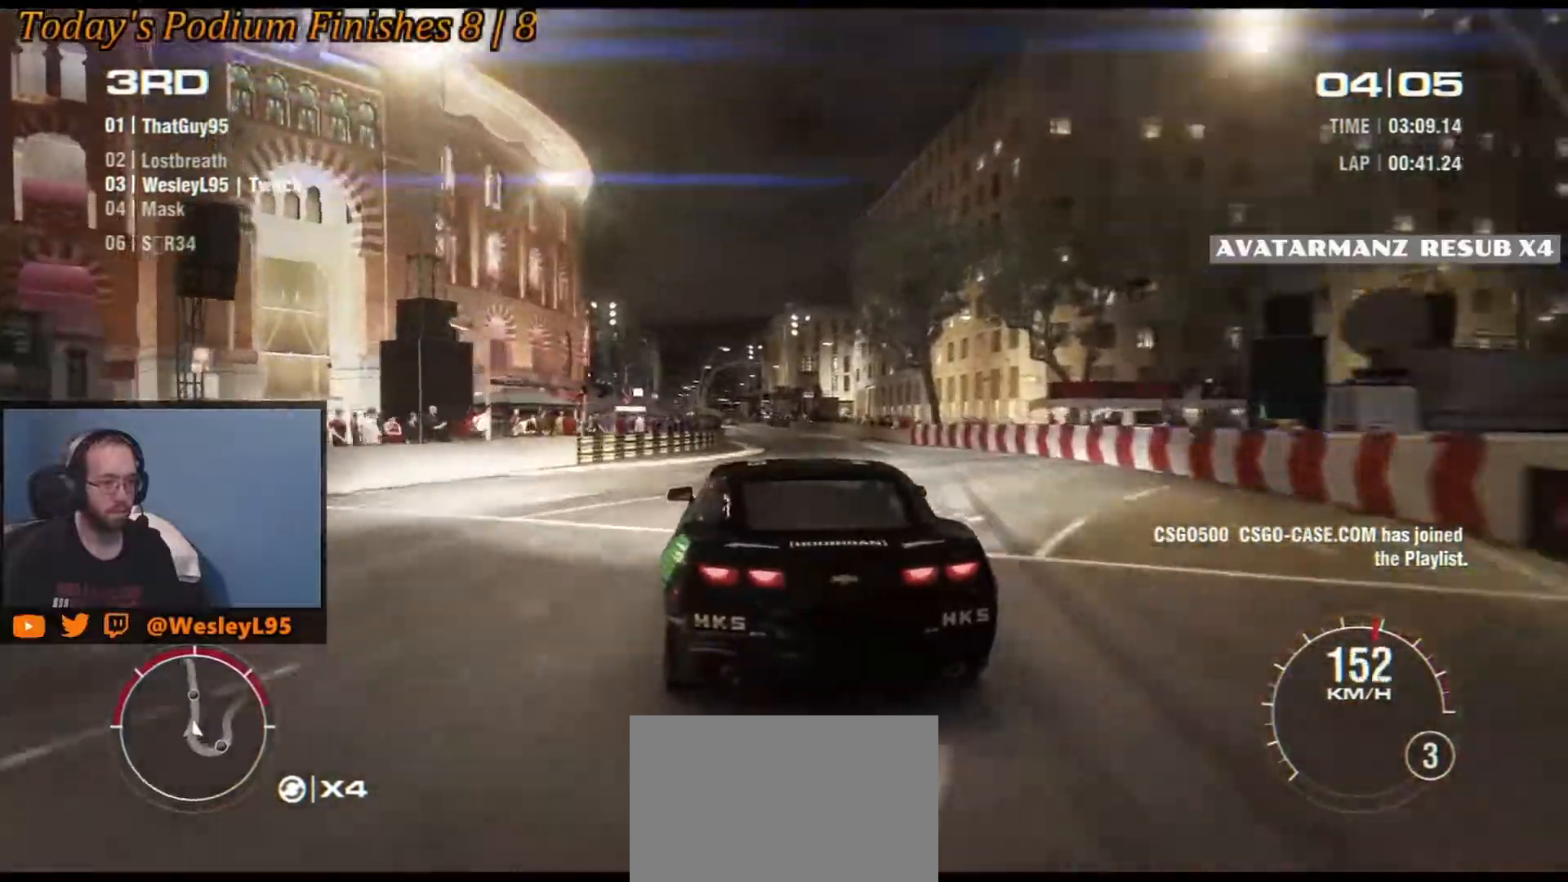
{"buttons": [], "left_stick": "center", "events": [[33, "left_stick", "center"]]}
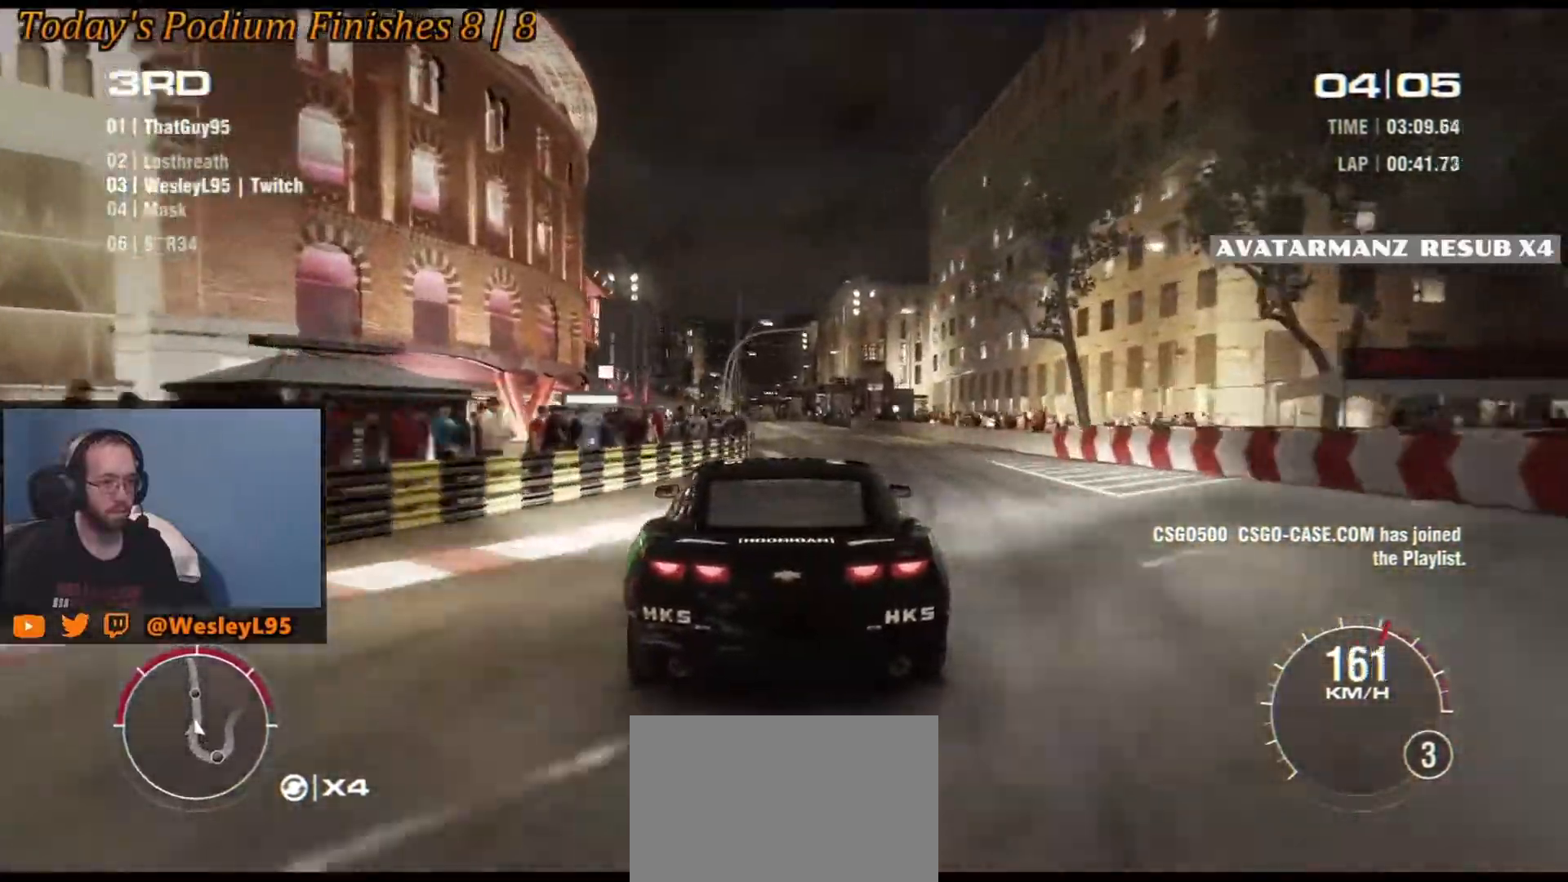
{"buttons": [], "left_stick": "center", "events": [[17, "left_stick", "down-right"], [67, "left_stick", "center"]]}
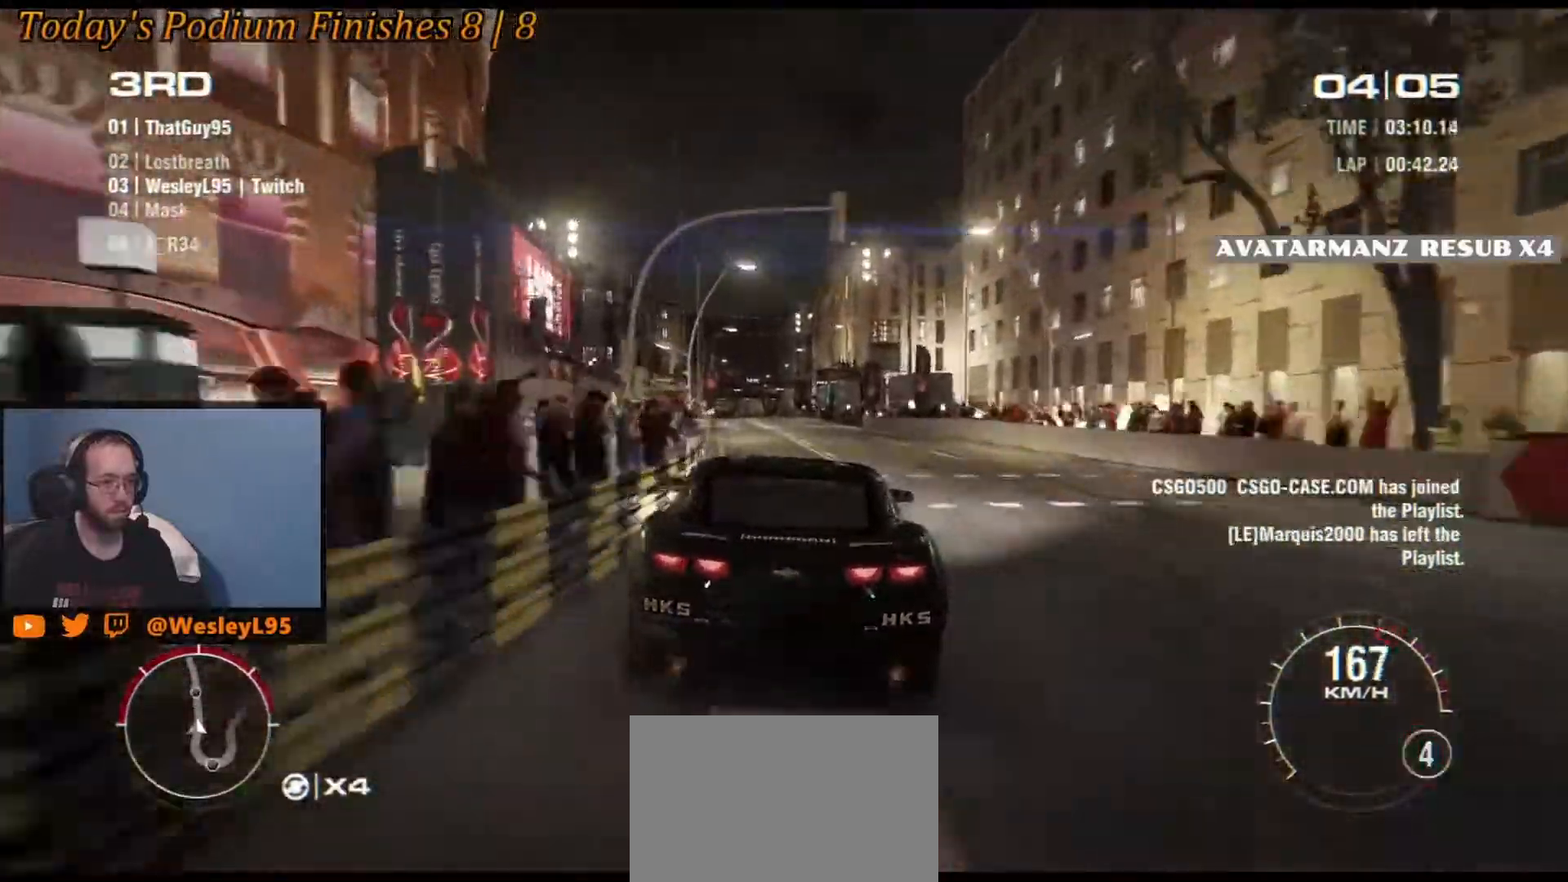
{"buttons": [], "left_stick": "center", "events": [[150, "left_stick", "left"], [267, "left_stick", "center"]]}
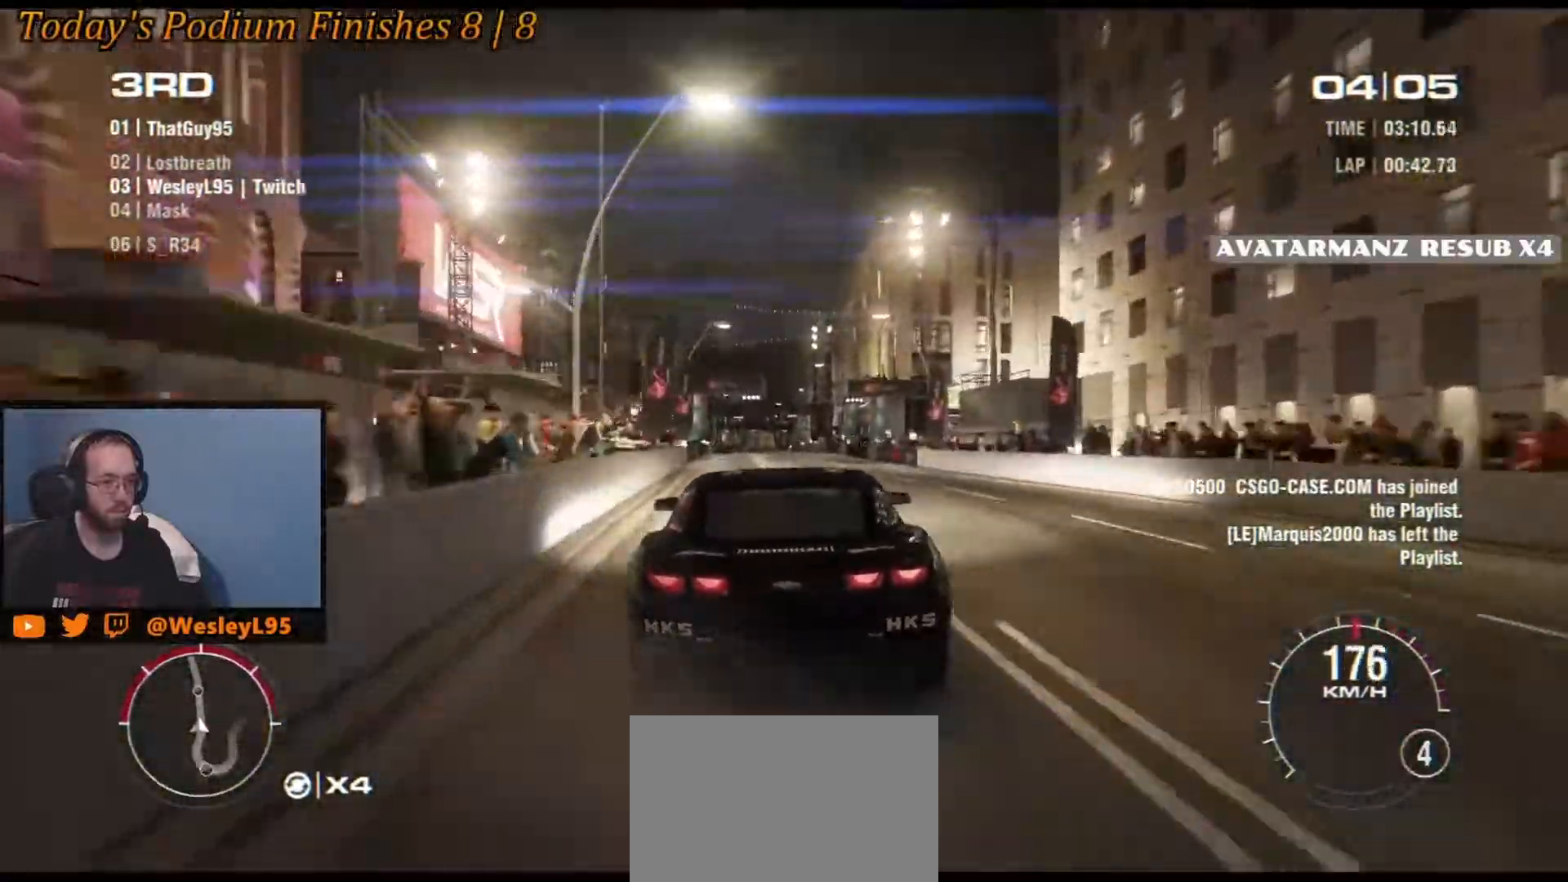
{"buttons": [], "left_stick": "center", "events": [[167, "left_stick", "left"], [317, "left_stick", "center"]]}
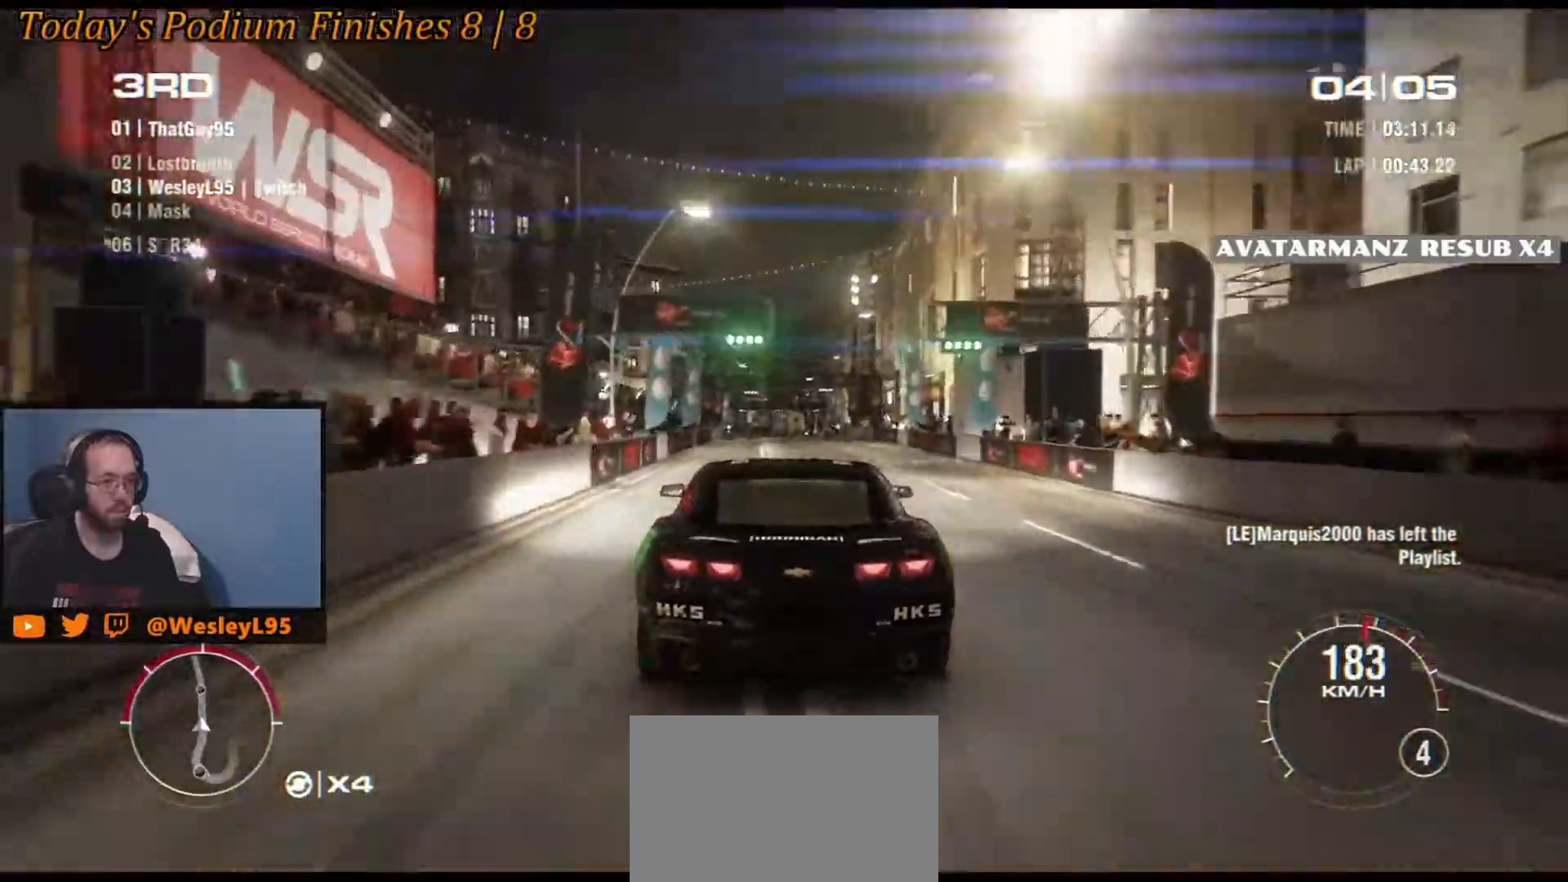
{"buttons": [], "left_stick": "left", "events": [[450, "left_stick", "left"]]}
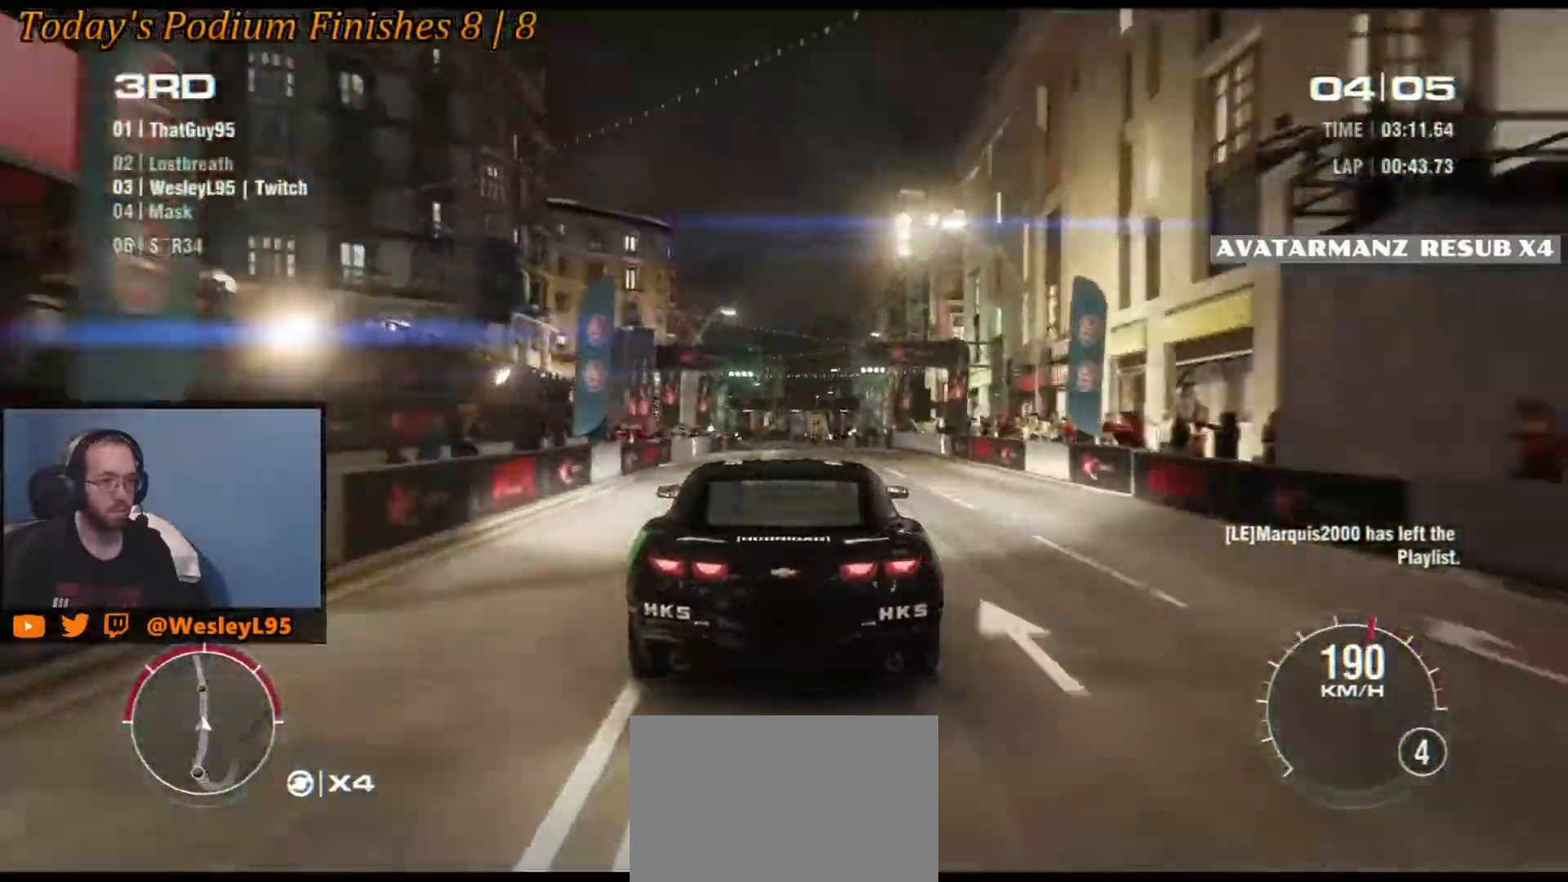
{"buttons": [], "left_stick": "center", "events": [[83, "left_stick", "center"]]}
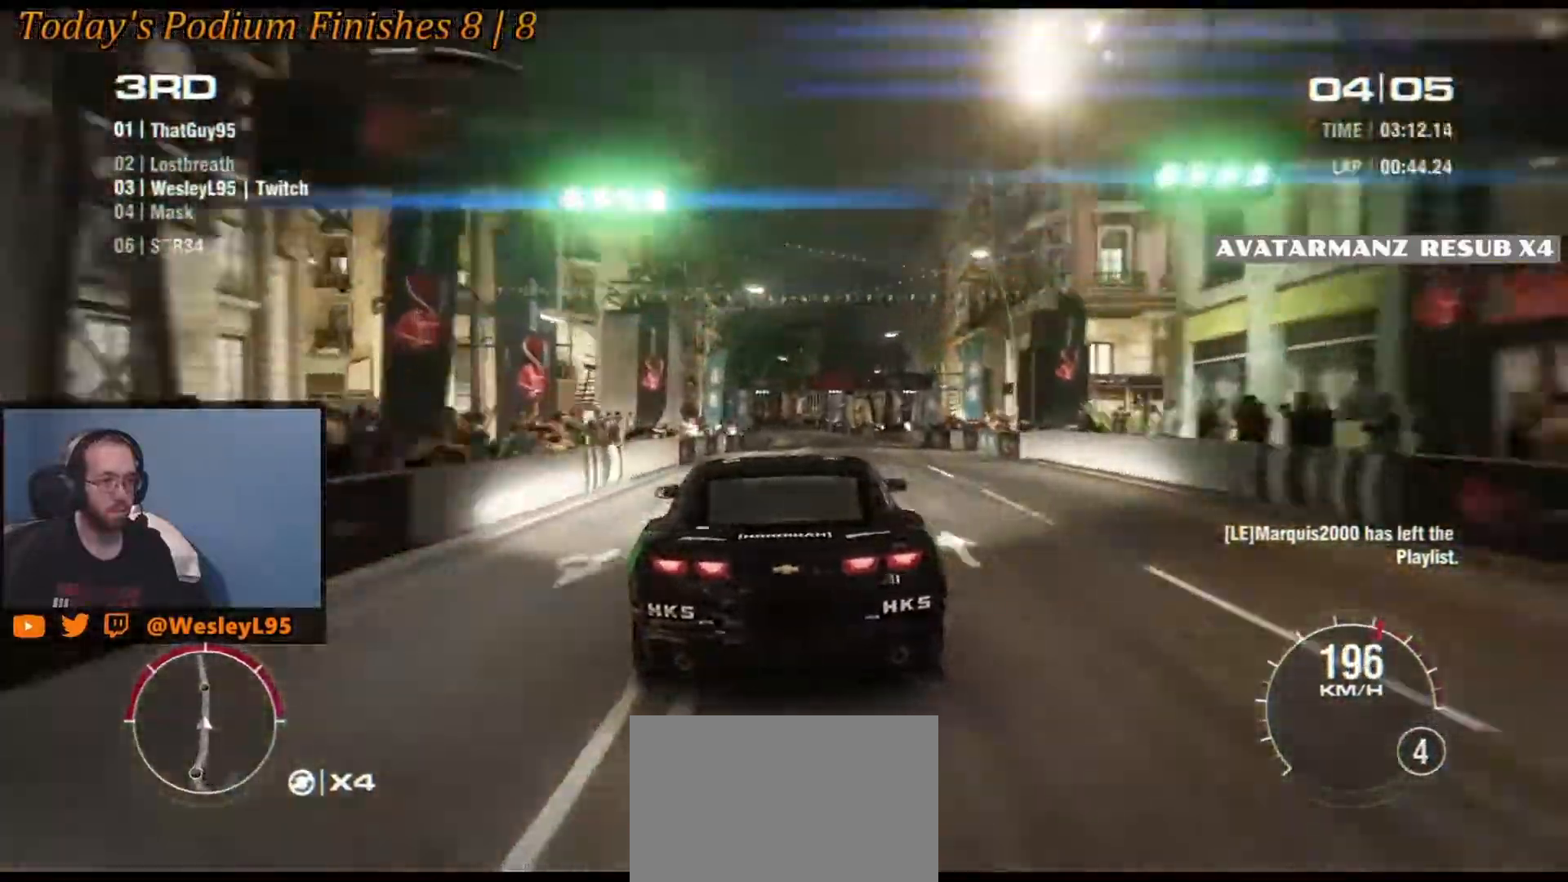
{"buttons": [], "left_stick": "center", "events": []}